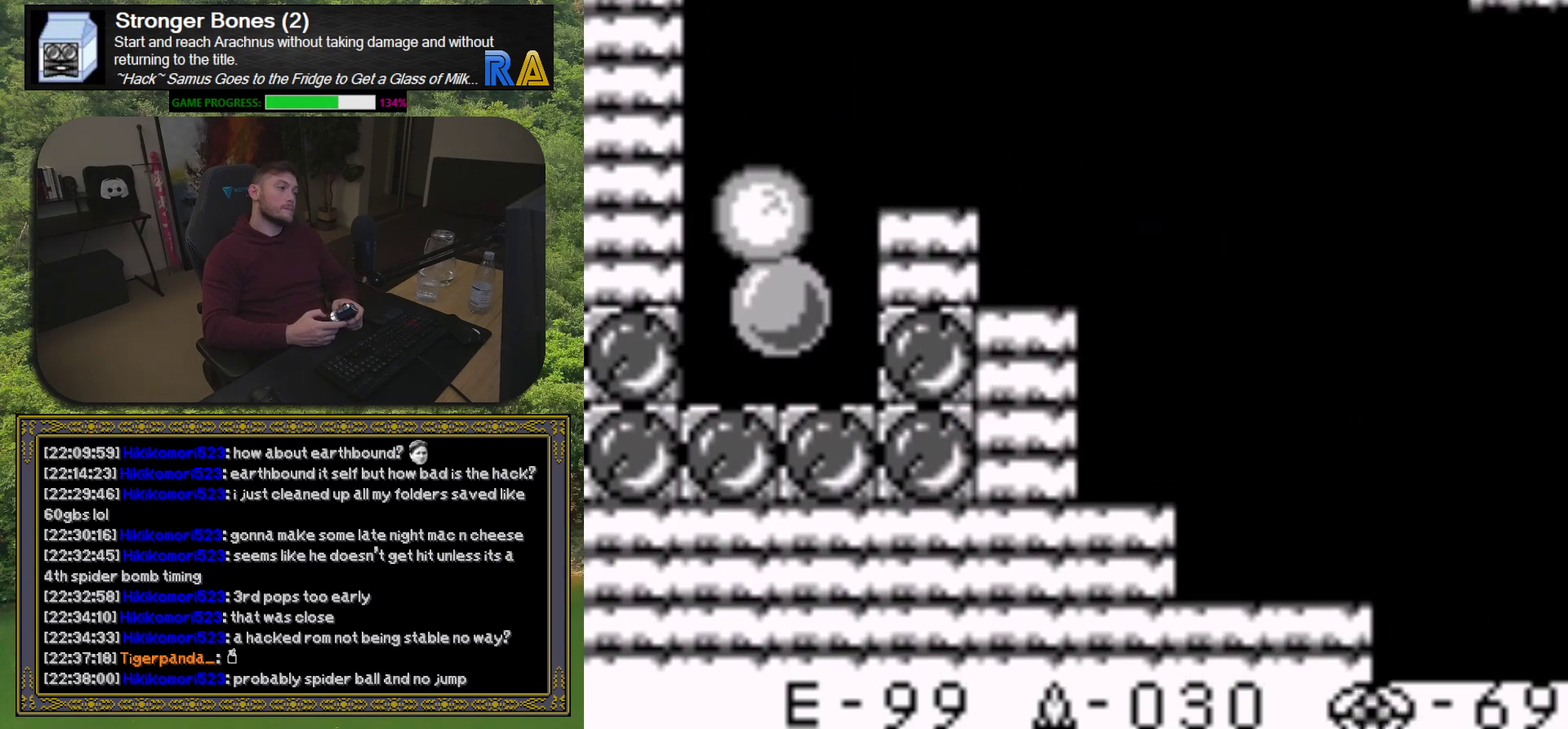
Gameplay with a controller (Xbox layout); each line is a JSON object with the inputs held at the frame after it. "events" lists button and stick changes between this image and that frame as [ms after this image, input, new state], when the widget could be followed in between. Not read: L3 R3 left_stick right_stick.
{"buttons": [], "events": []}
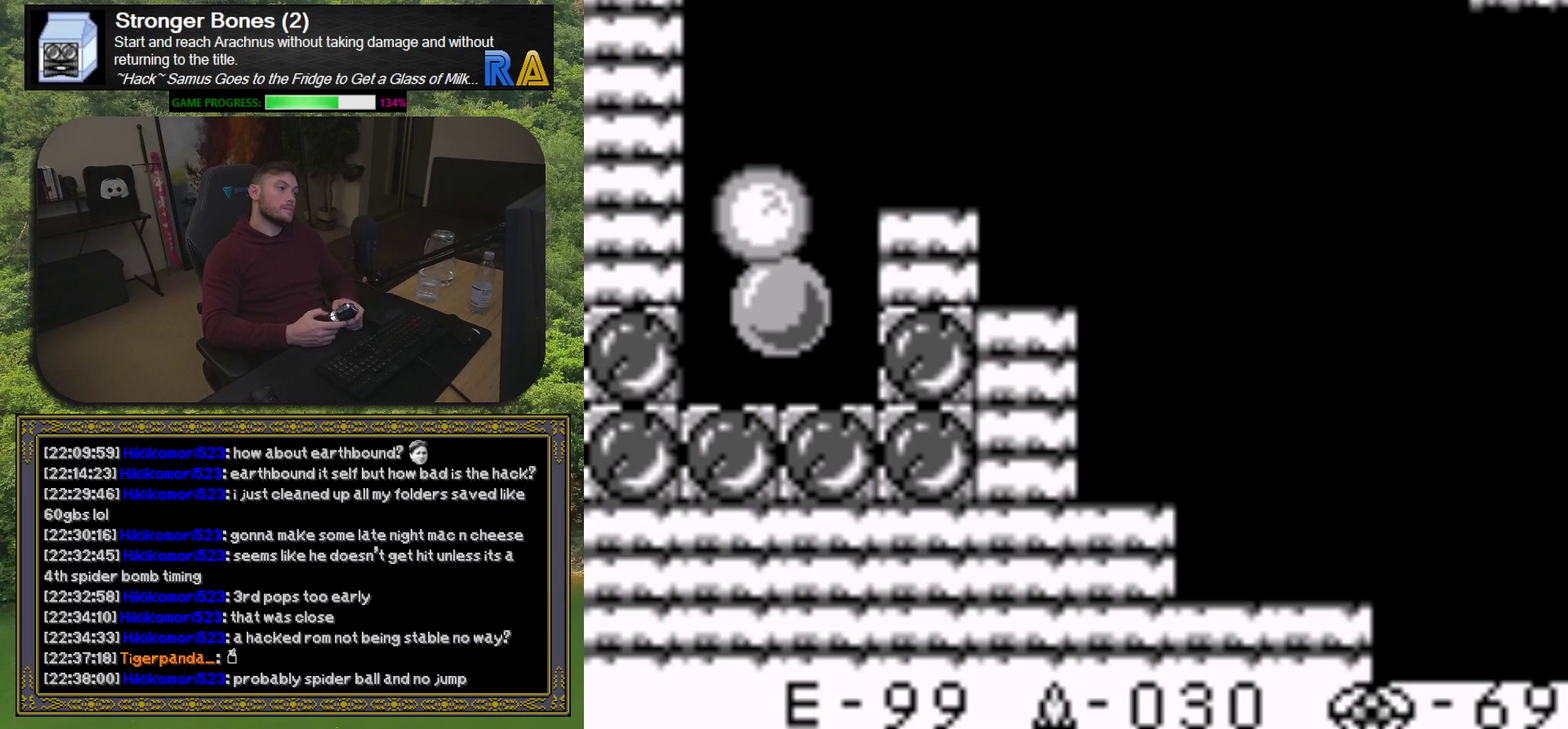
{"buttons": [], "events": []}
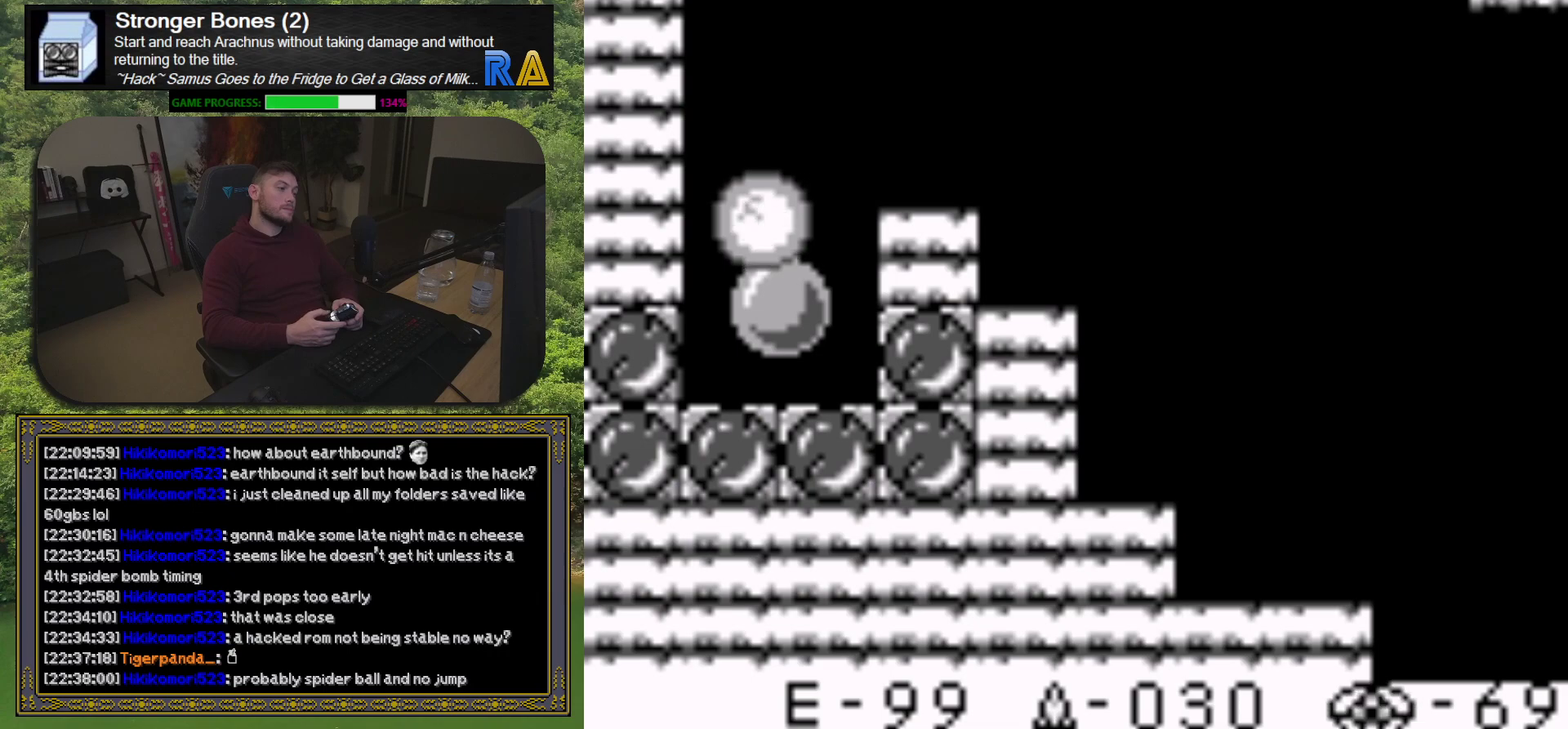
{"buttons": [], "events": []}
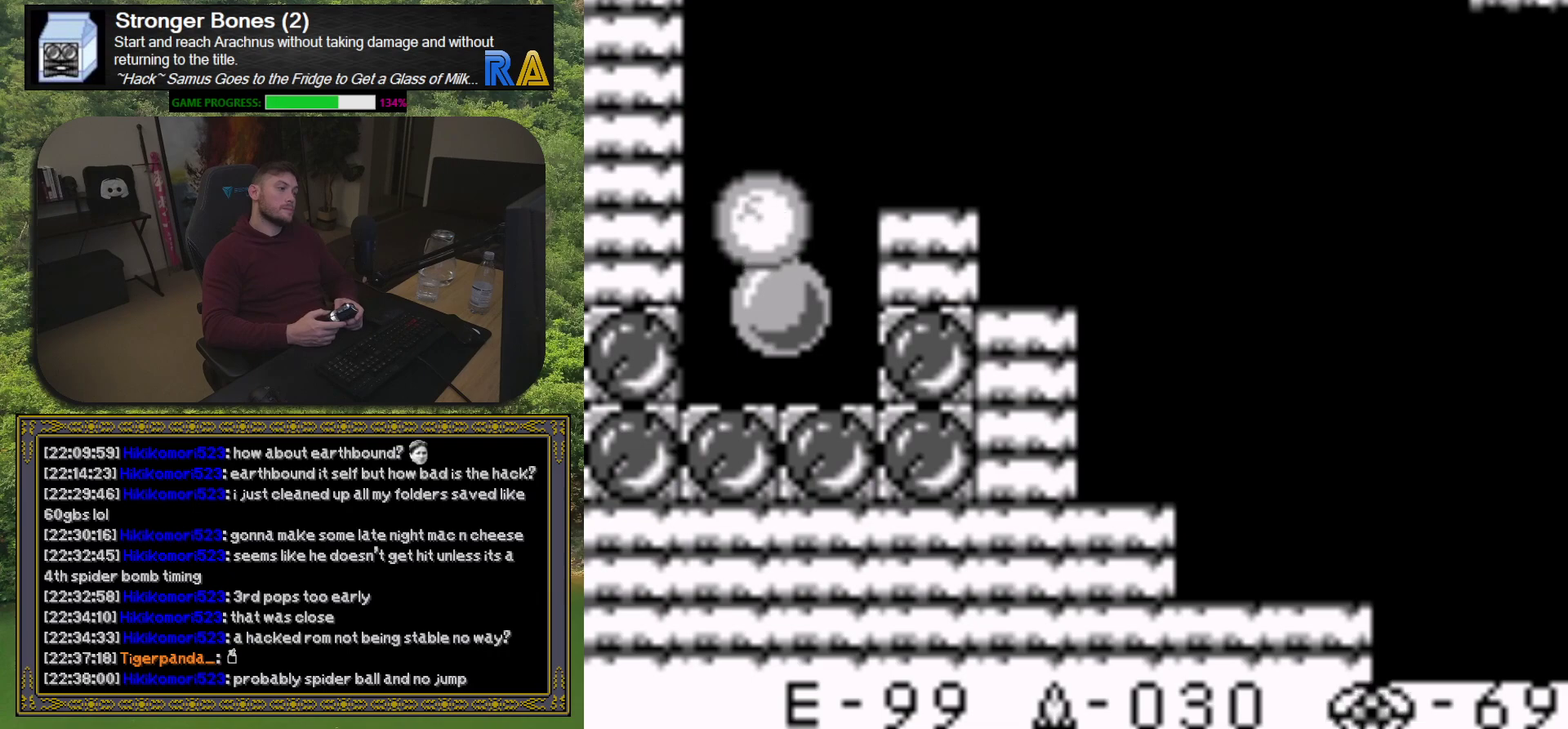
{"buttons": [], "events": [[400, "DPAD_UP", "down"], [483, "DPAD_UP", "up"]]}
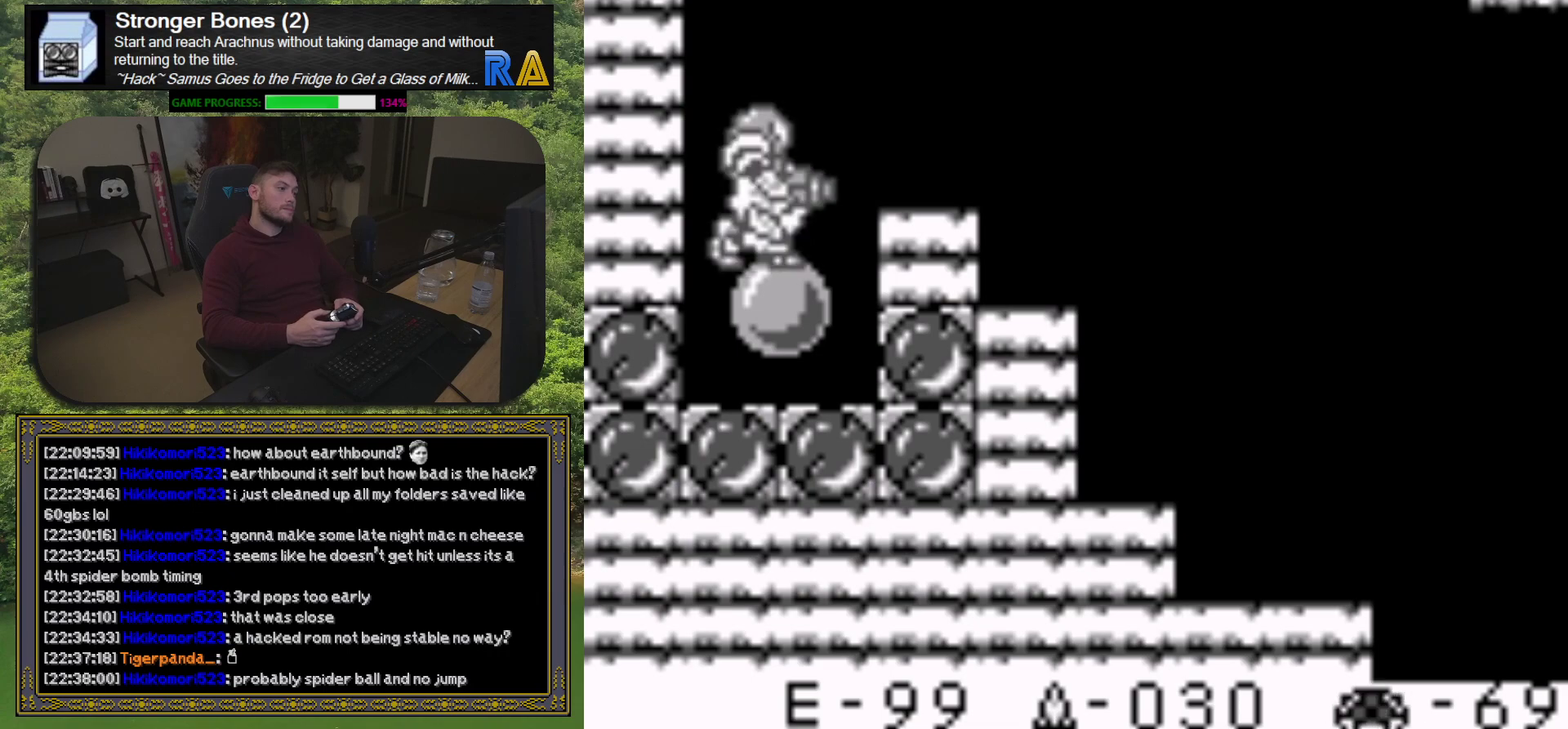
{"buttons": [], "events": [[350, "DPAD_UP", "down"], [450, "DPAD_UP", "up"]]}
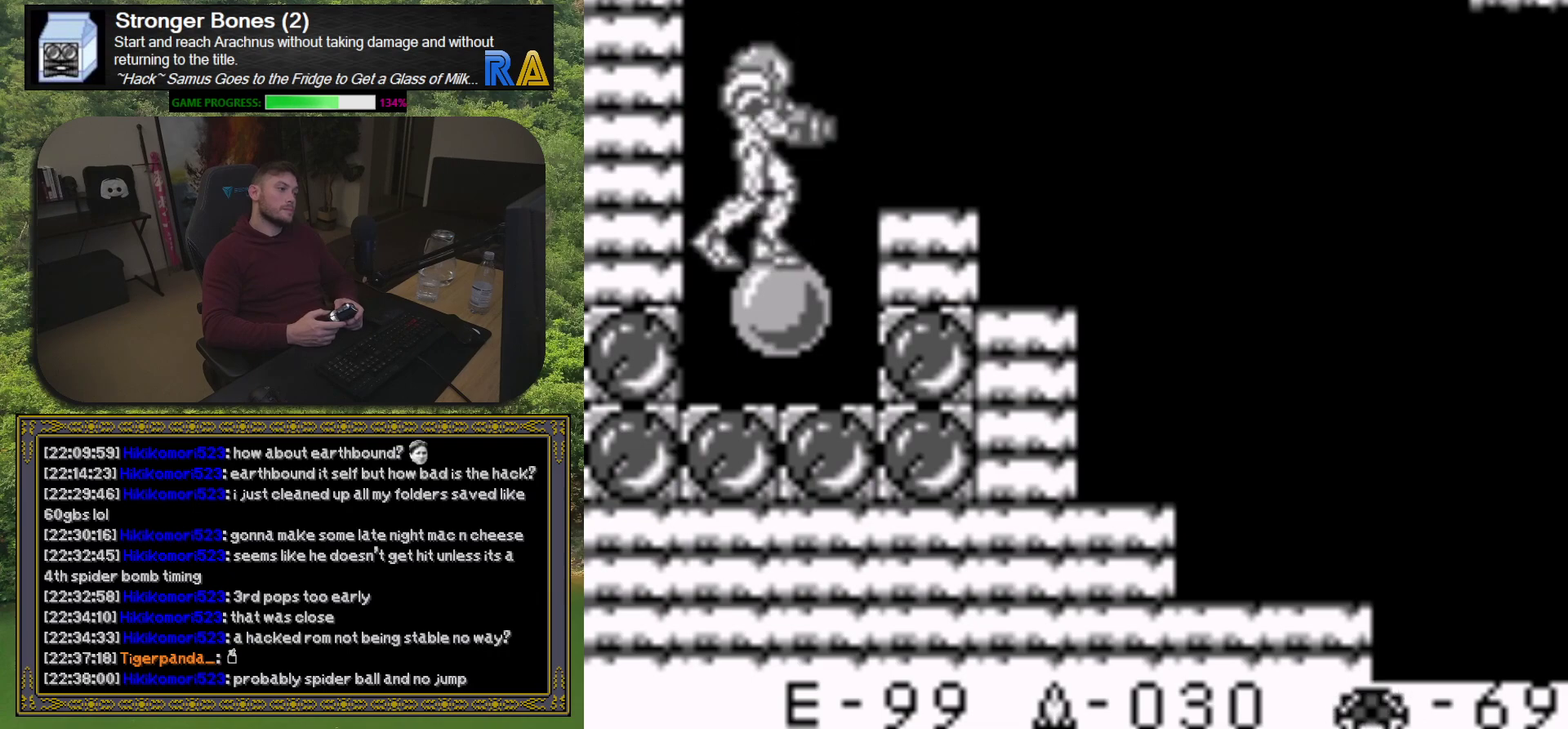
{"buttons": ["DPAD_DOWN"], "events": [[483, "DPAD_DOWN", "down"]]}
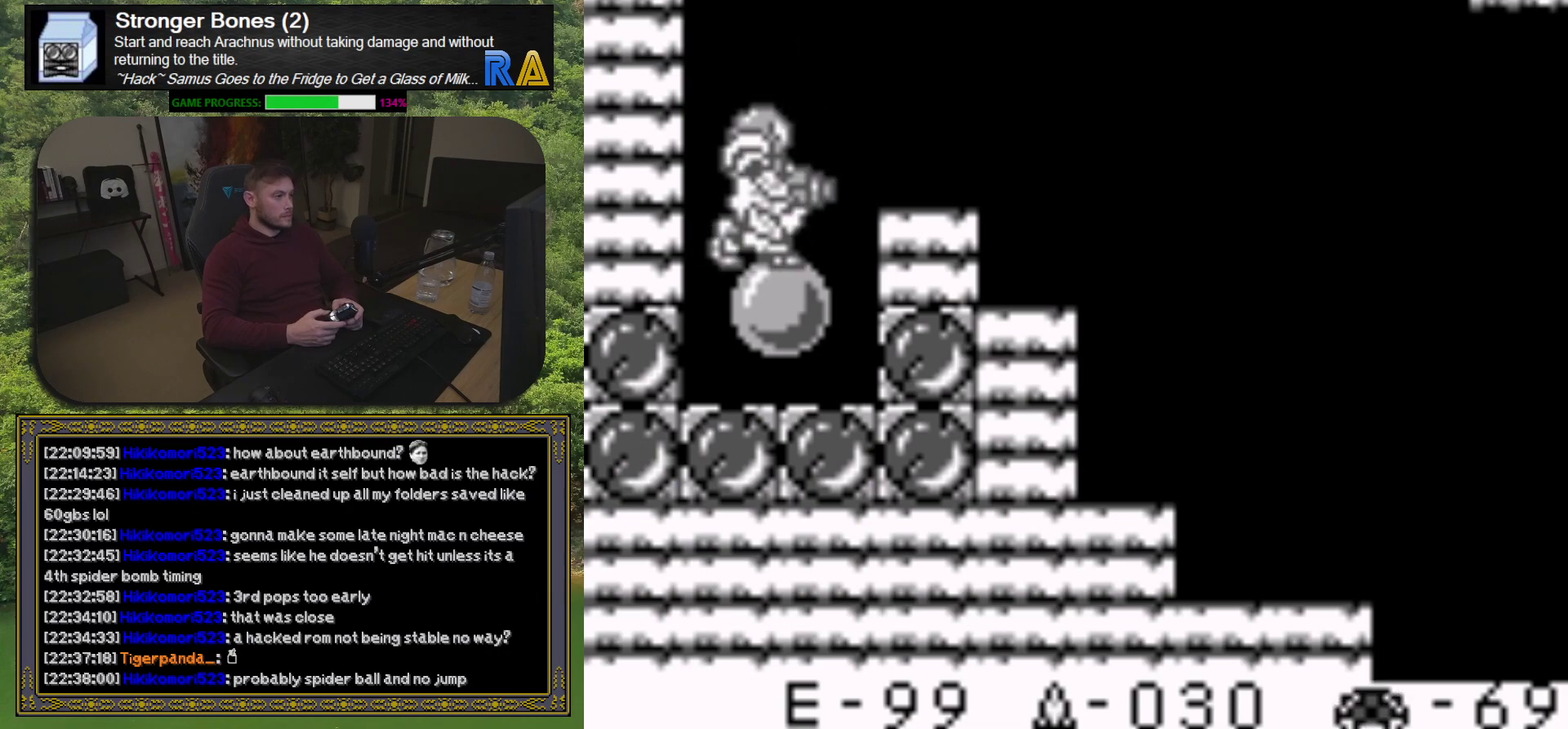
{"buttons": [], "events": [[183, "X", "down"], [217, "DPAD_DOWN", "up"], [233, "X", "up"]]}
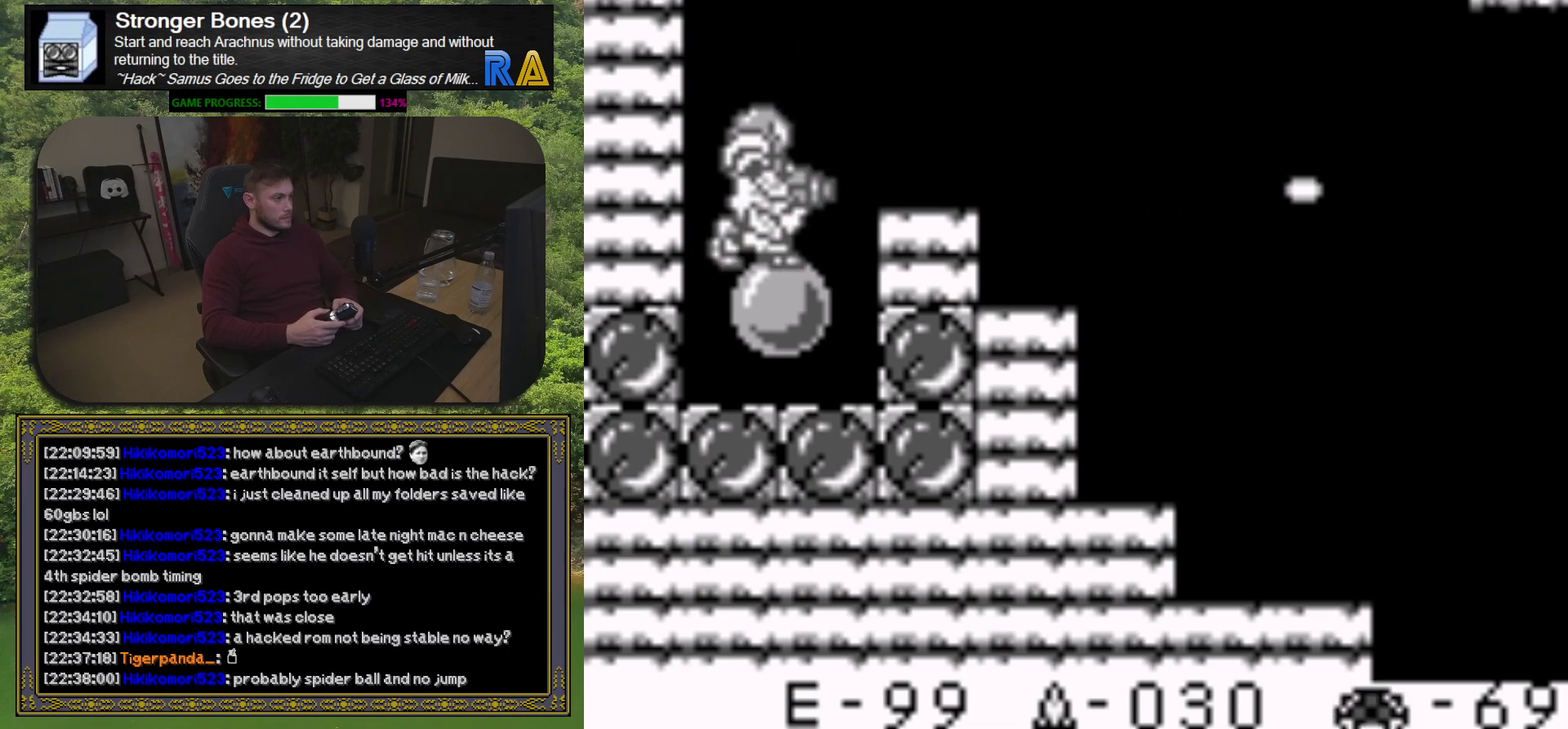
{"buttons": ["DPAD_LEFT"], "events": [[100, "DPAD_UP", "down"], [183, "DPAD_UP", "up"], [400, "DPAD_LEFT", "down"]]}
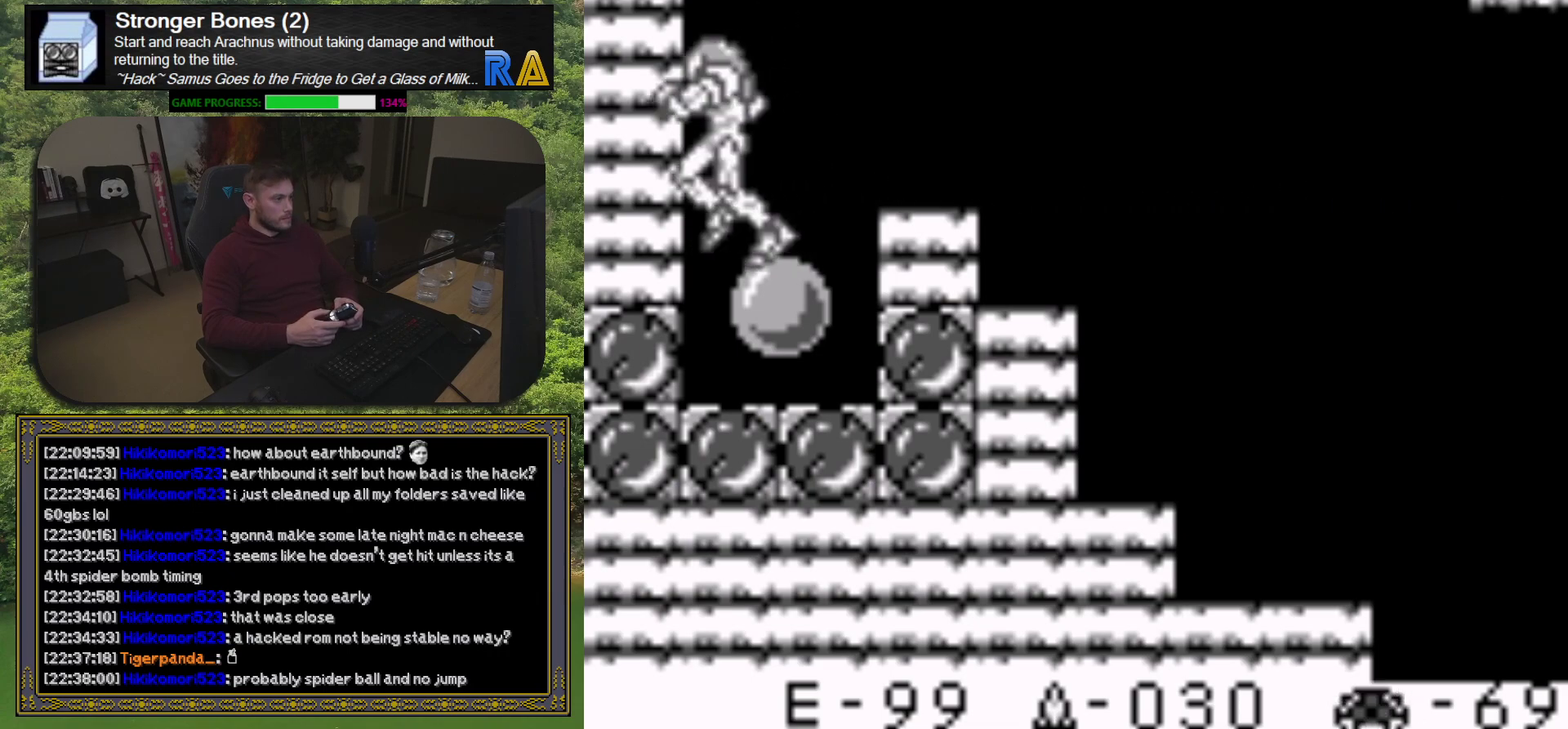
{"buttons": [], "events": [[383, "DPAD_LEFT", "up"]]}
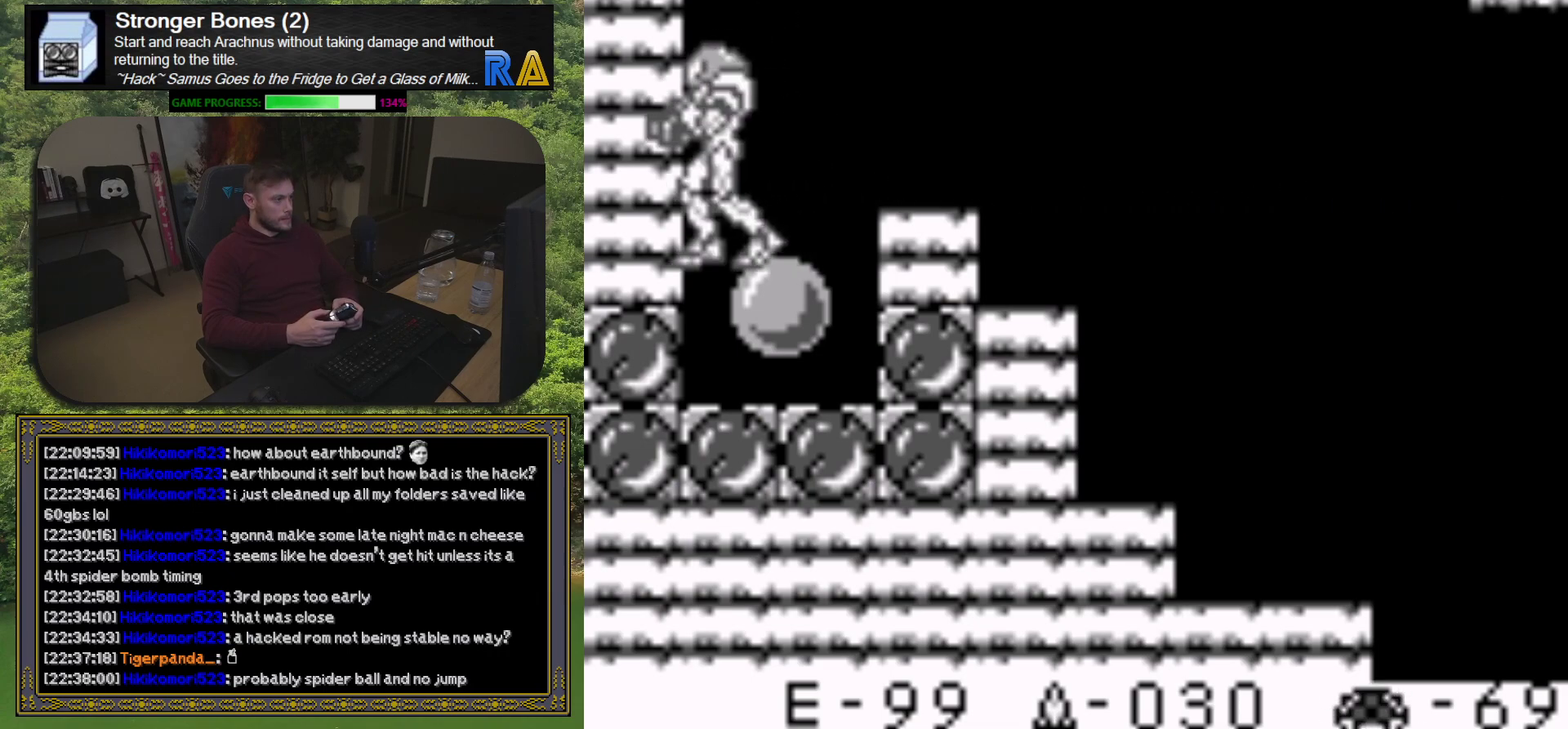
{"buttons": ["DPAD_RIGHT"], "events": [[283, "DPAD_RIGHT", "down"]]}
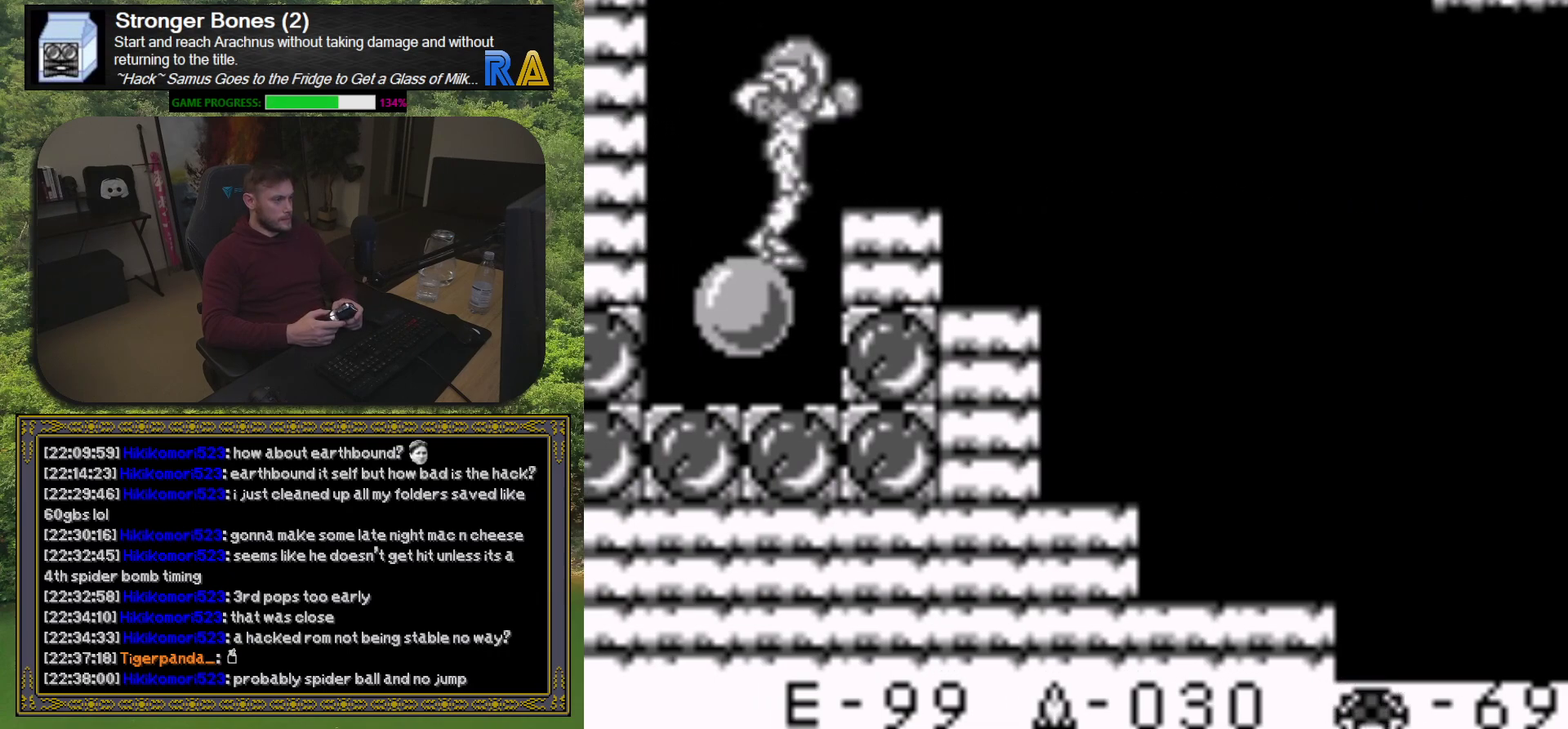
{"buttons": ["DPAD_RIGHT"], "events": []}
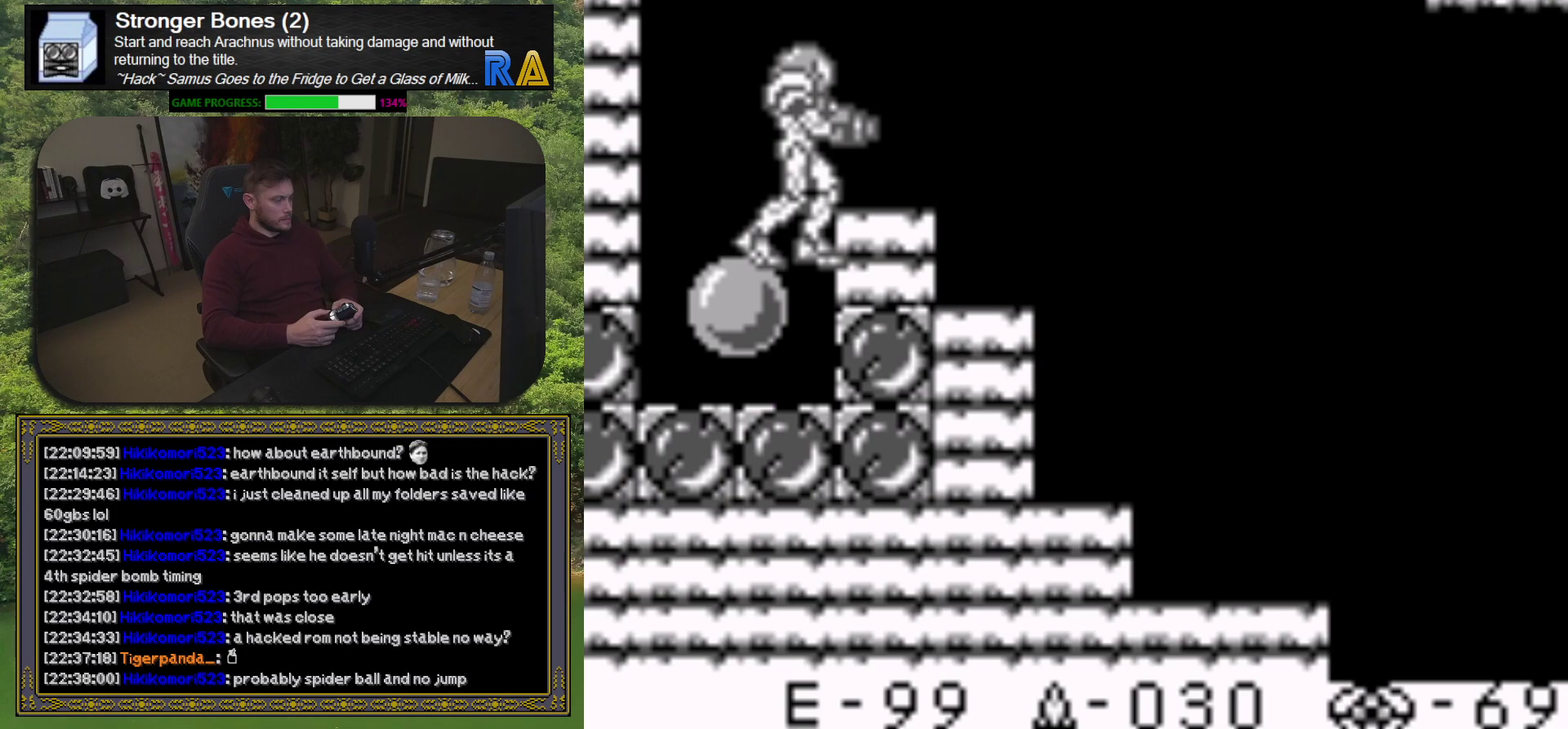
{"buttons": [], "events": [[50, "DPAD_RIGHT", "up"], [283, "DPAD_LEFT", "down"], [350, "DPAD_LEFT", "up"]]}
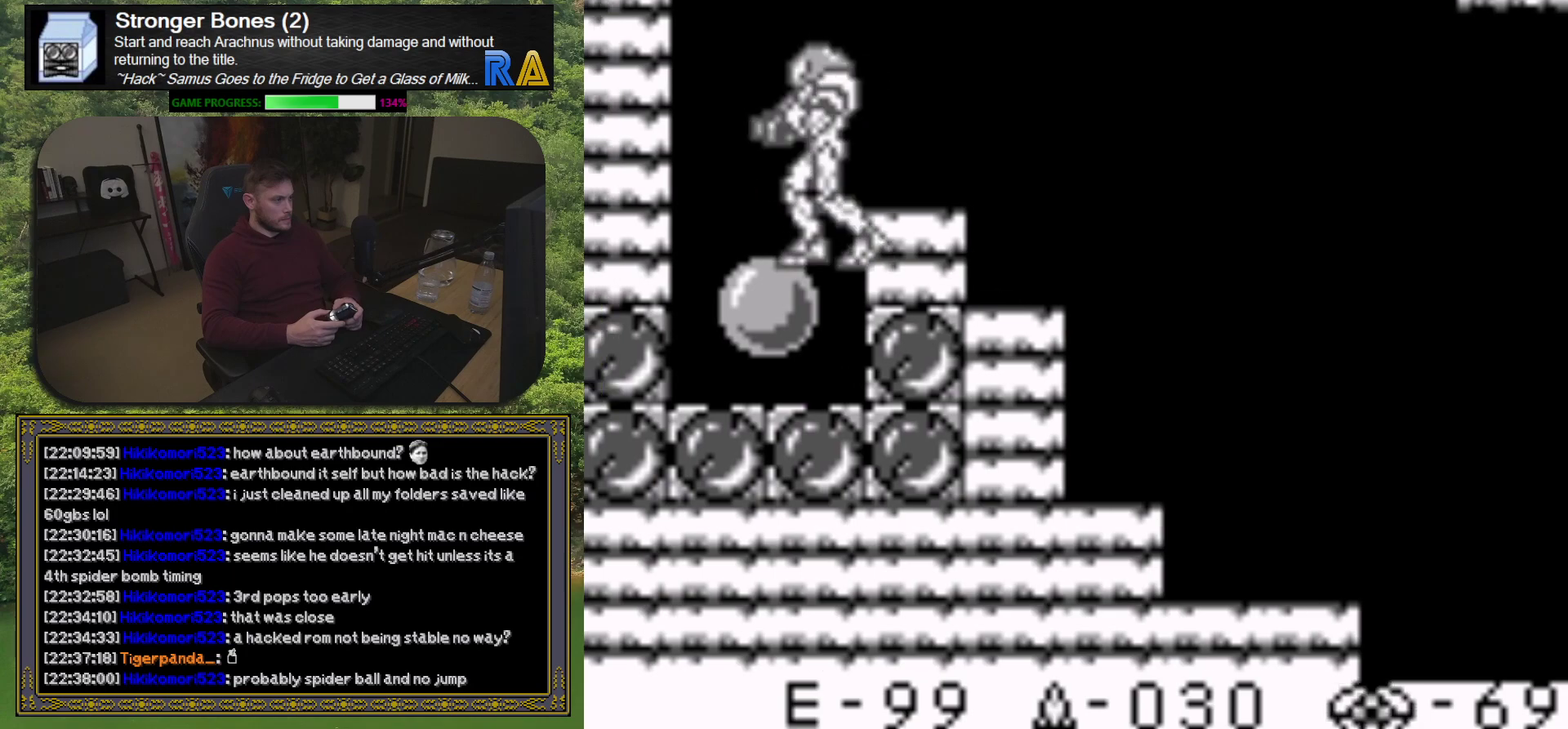
{"buttons": [], "events": [[300, "DPAD_LEFT", "down"], [383, "DPAD_LEFT", "up"]]}
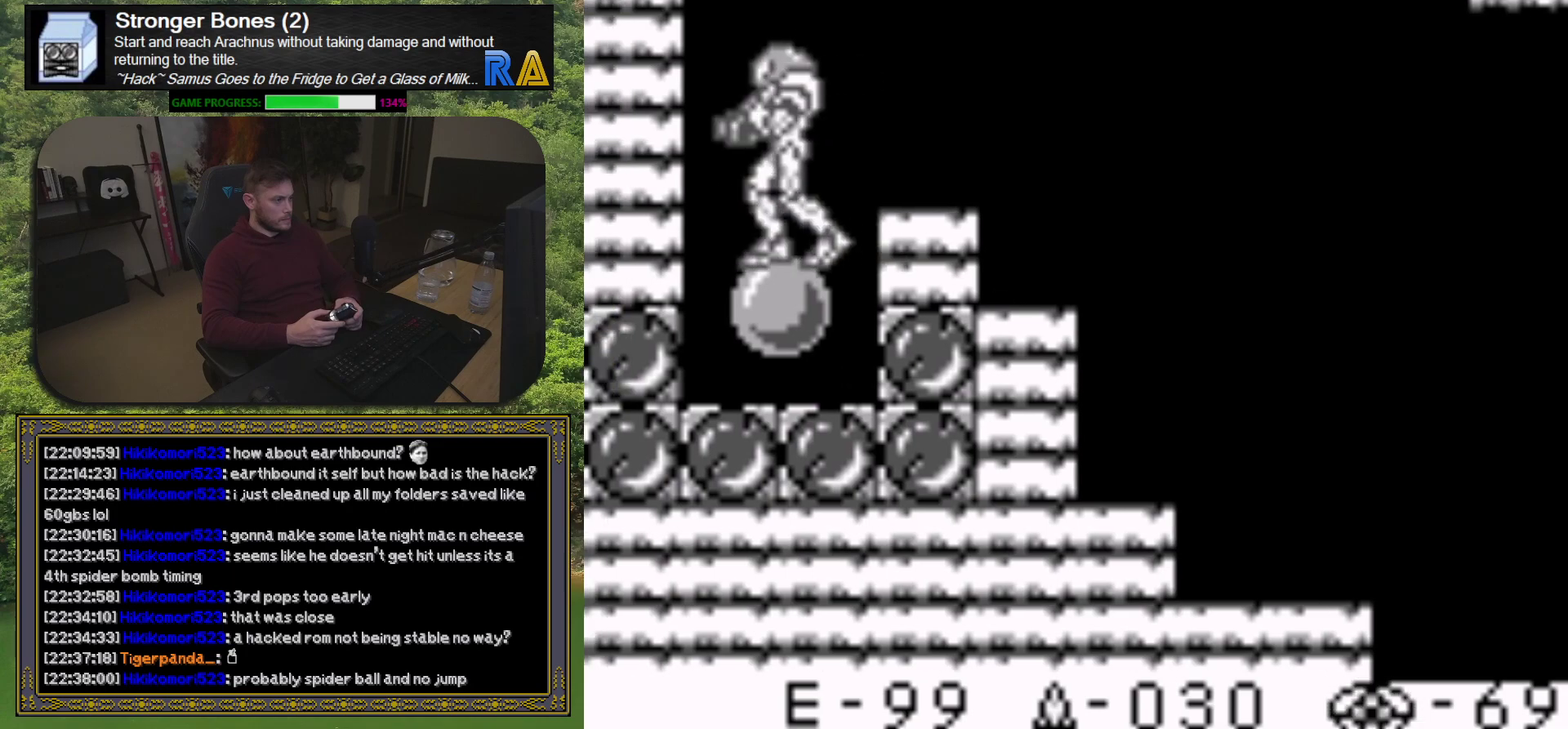
{"buttons": [], "events": [[117, "DPAD_DOWN", "down"], [217, "DPAD_DOWN", "up"], [317, "DPAD_DOWN", "down"], [450, "DPAD_DOWN", "up"]]}
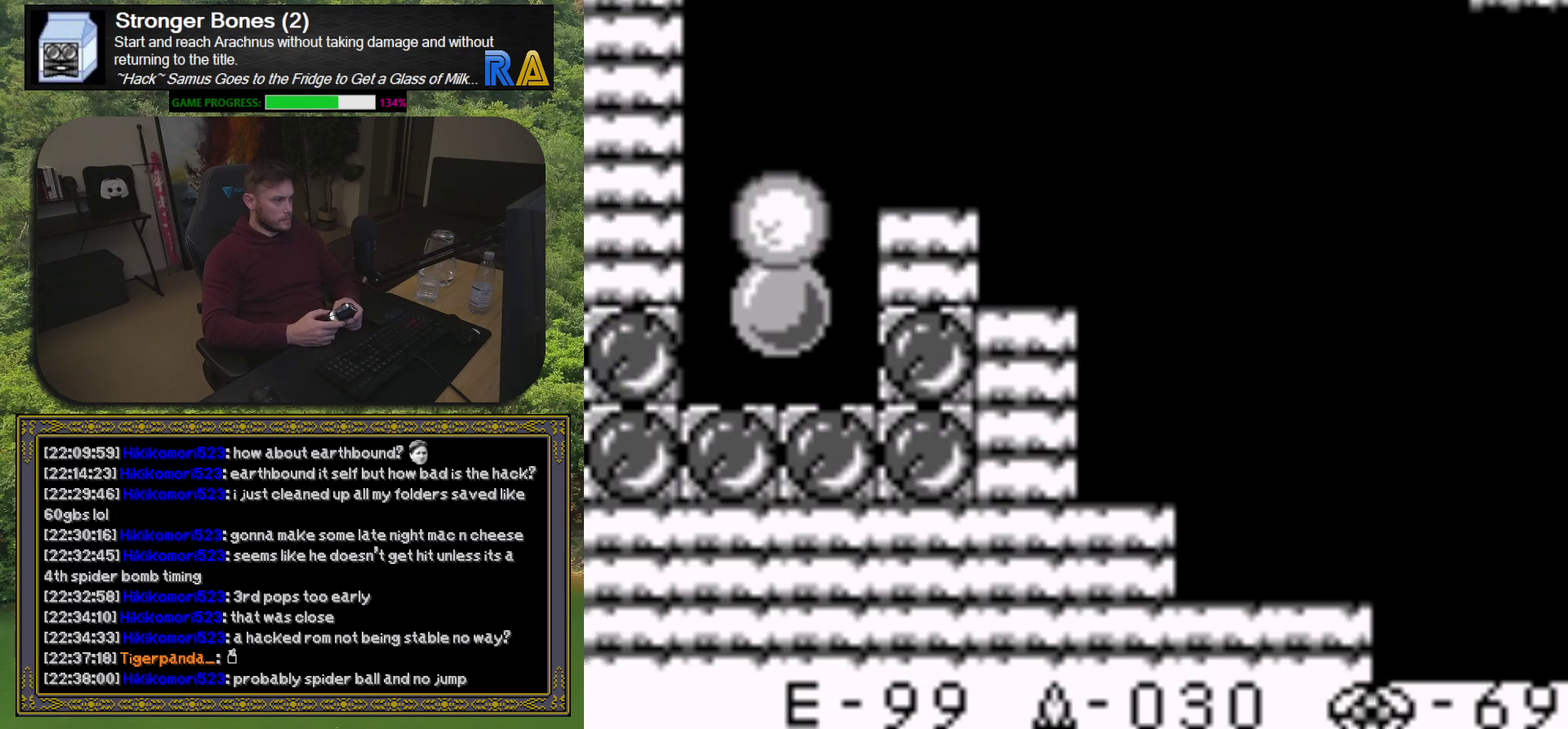
{"buttons": ["DPAD_RIGHT"], "events": [[133, "DPAD_DOWN", "down"], [250, "DPAD_DOWN", "up"], [433, "DPAD_RIGHT", "down"]]}
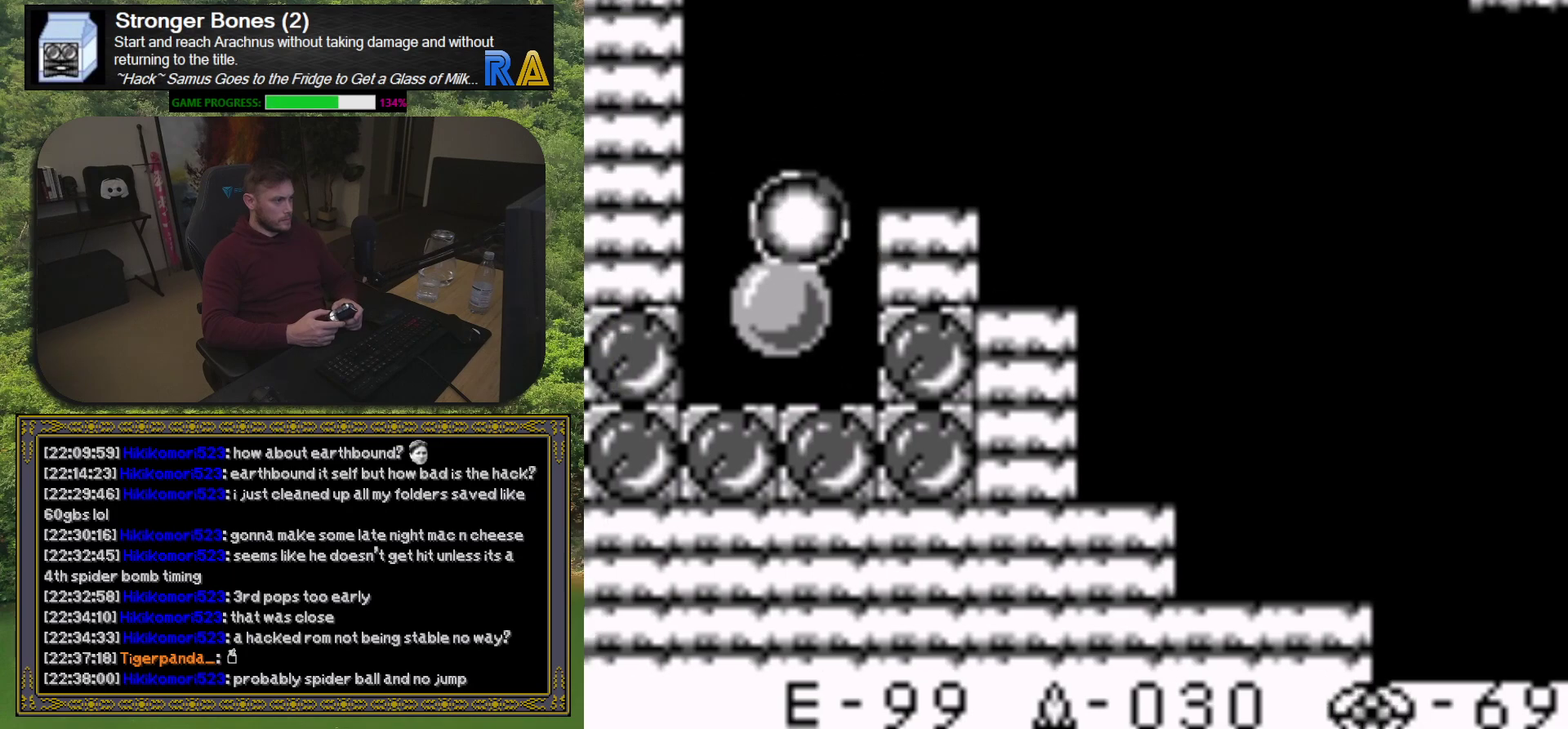
{"buttons": ["DPAD_RIGHT"], "events": []}
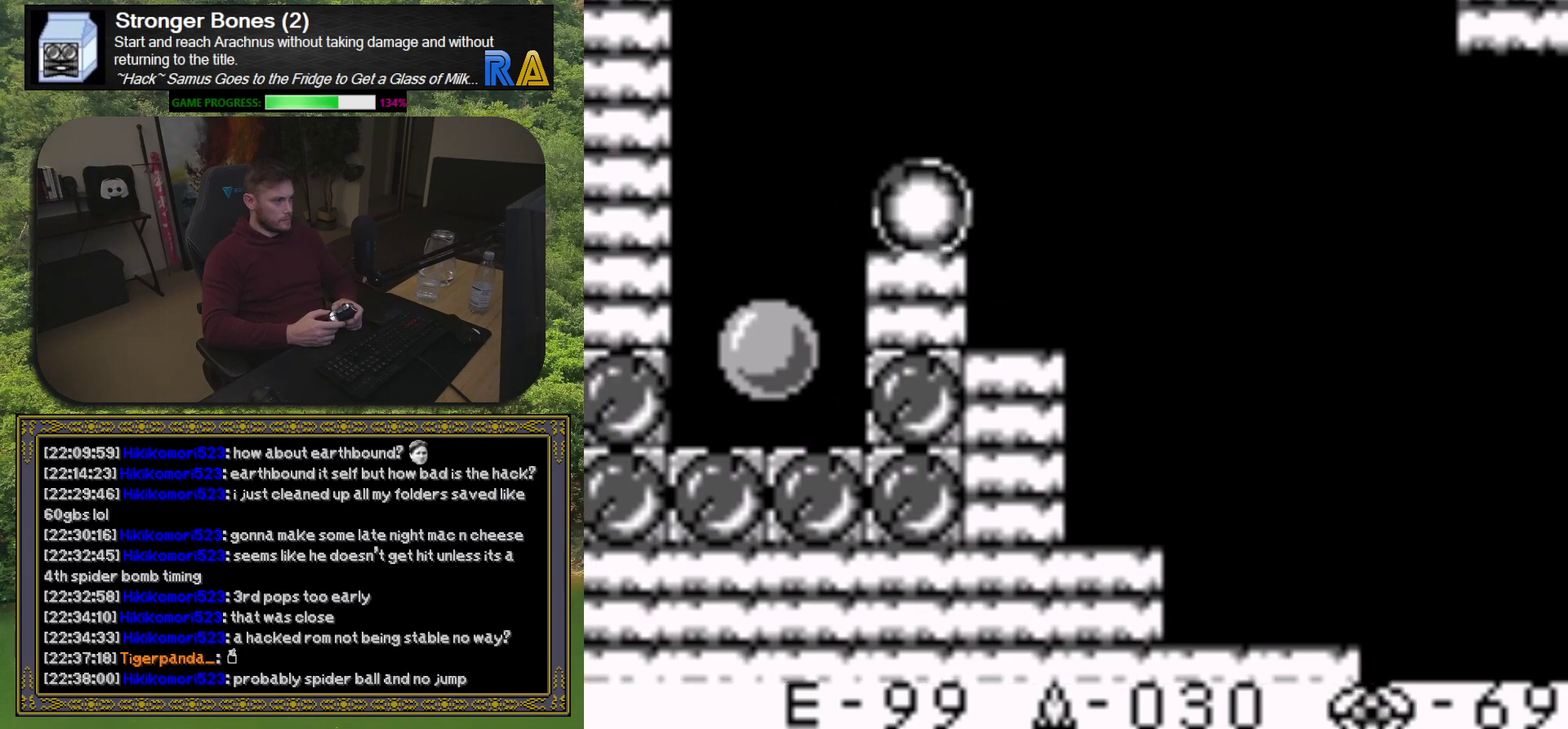
{"buttons": ["DPAD_RIGHT"], "events": []}
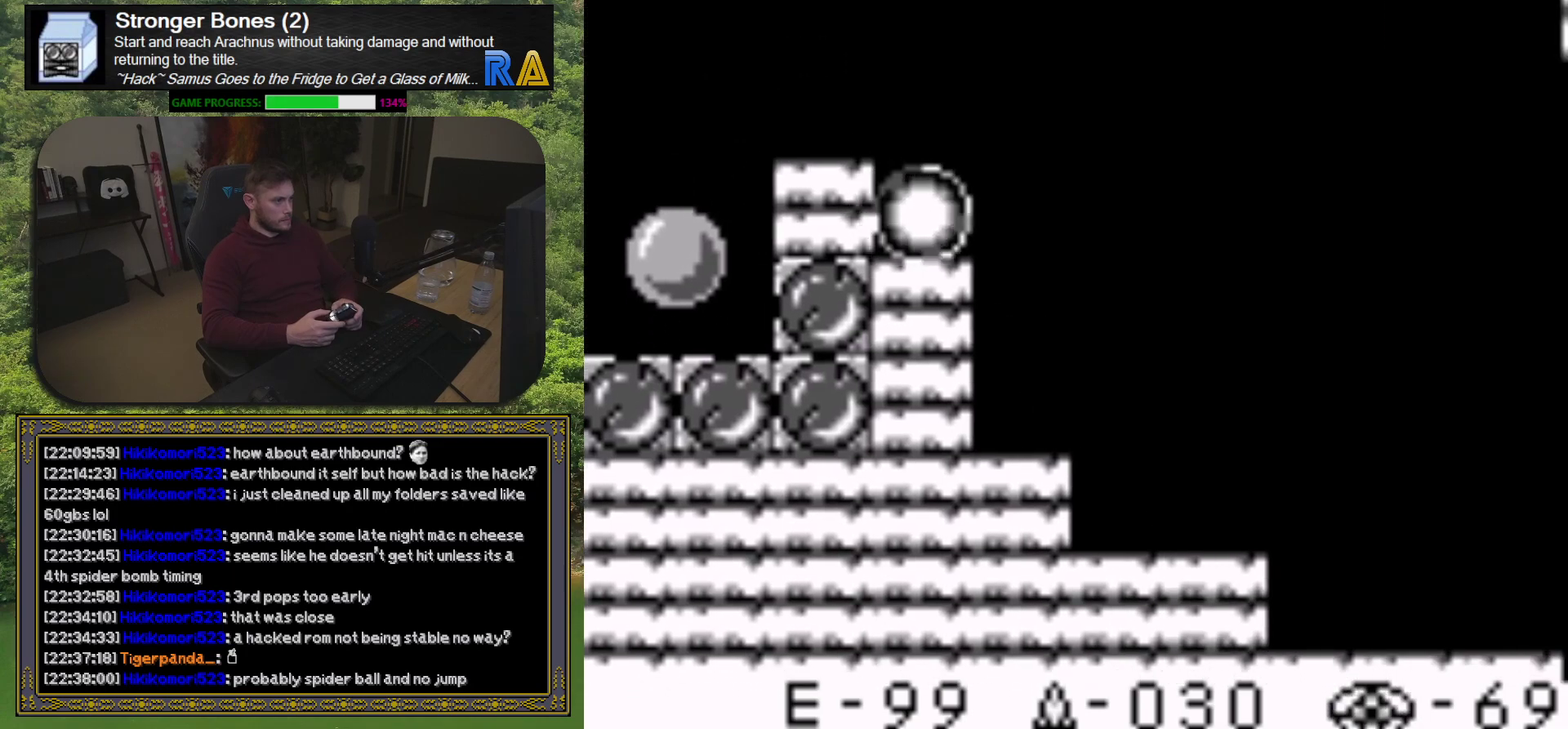
{"buttons": [], "events": [[250, "DPAD_RIGHT", "up"]]}
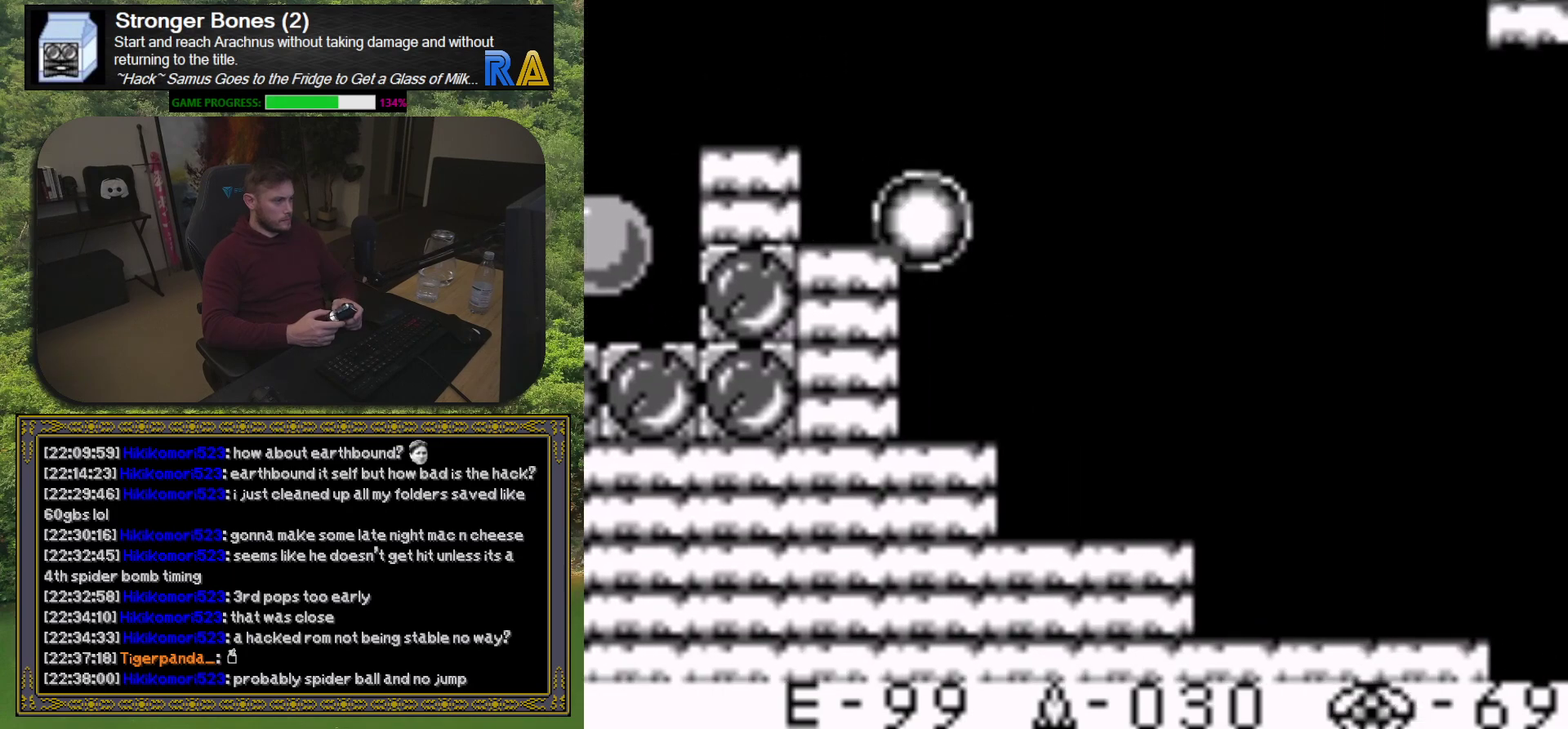
{"buttons": [], "events": [[83, "DPAD_UP", "down"], [183, "DPAD_UP", "up"], [367, "DPAD_UP", "down"], [483, "DPAD_UP", "up"]]}
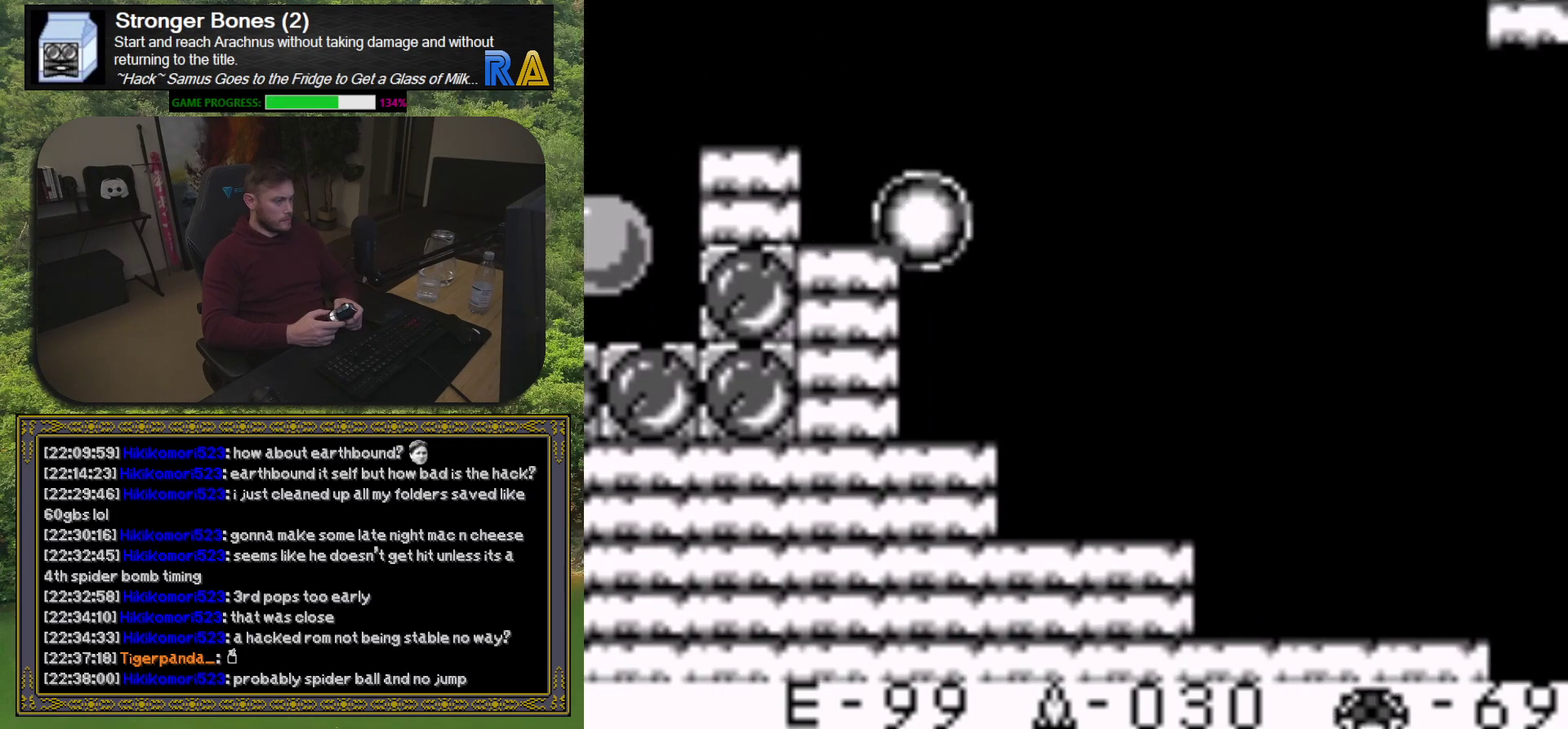
{"buttons": [], "events": [[233, "A", "down"], [283, "A", "up"]]}
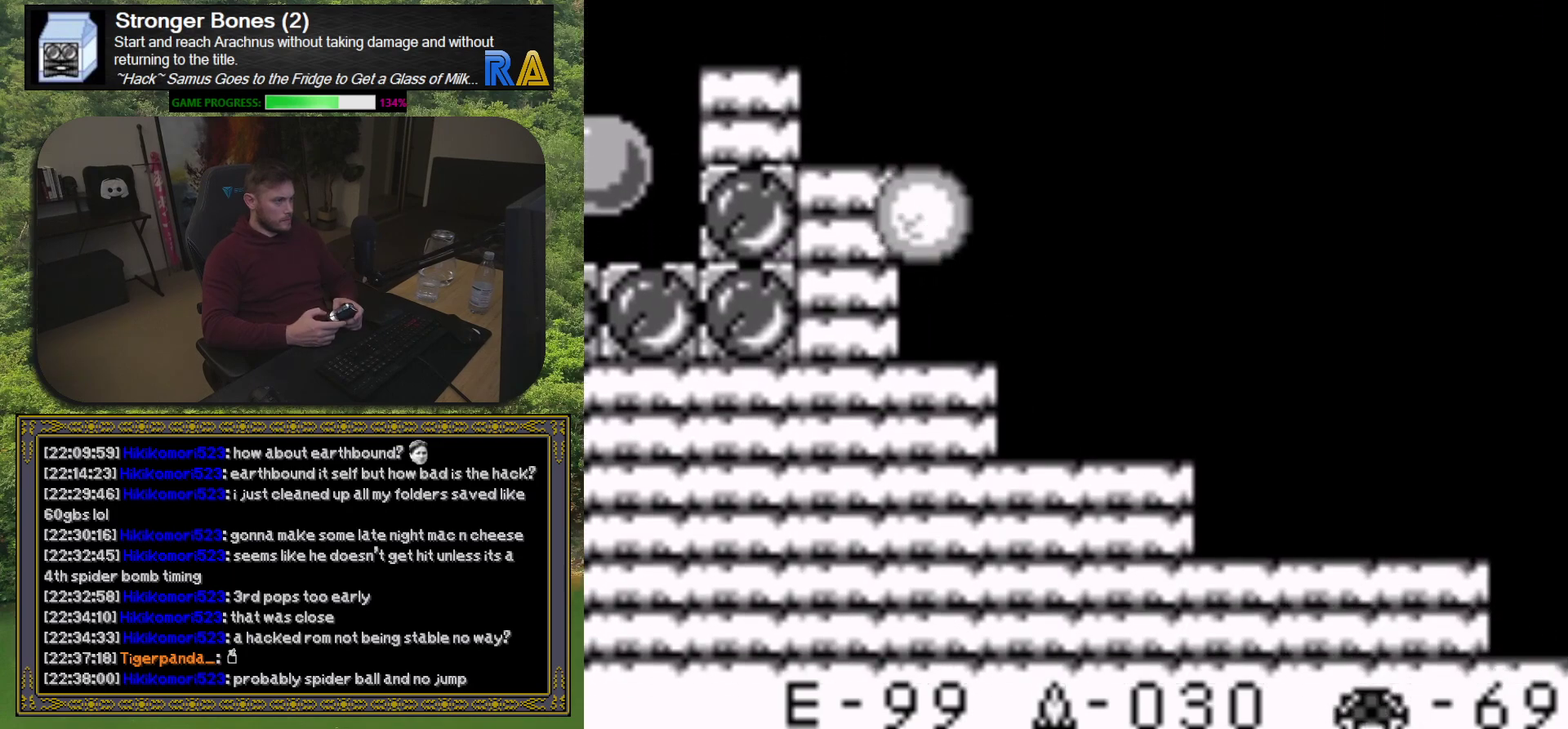
{"buttons": [], "events": []}
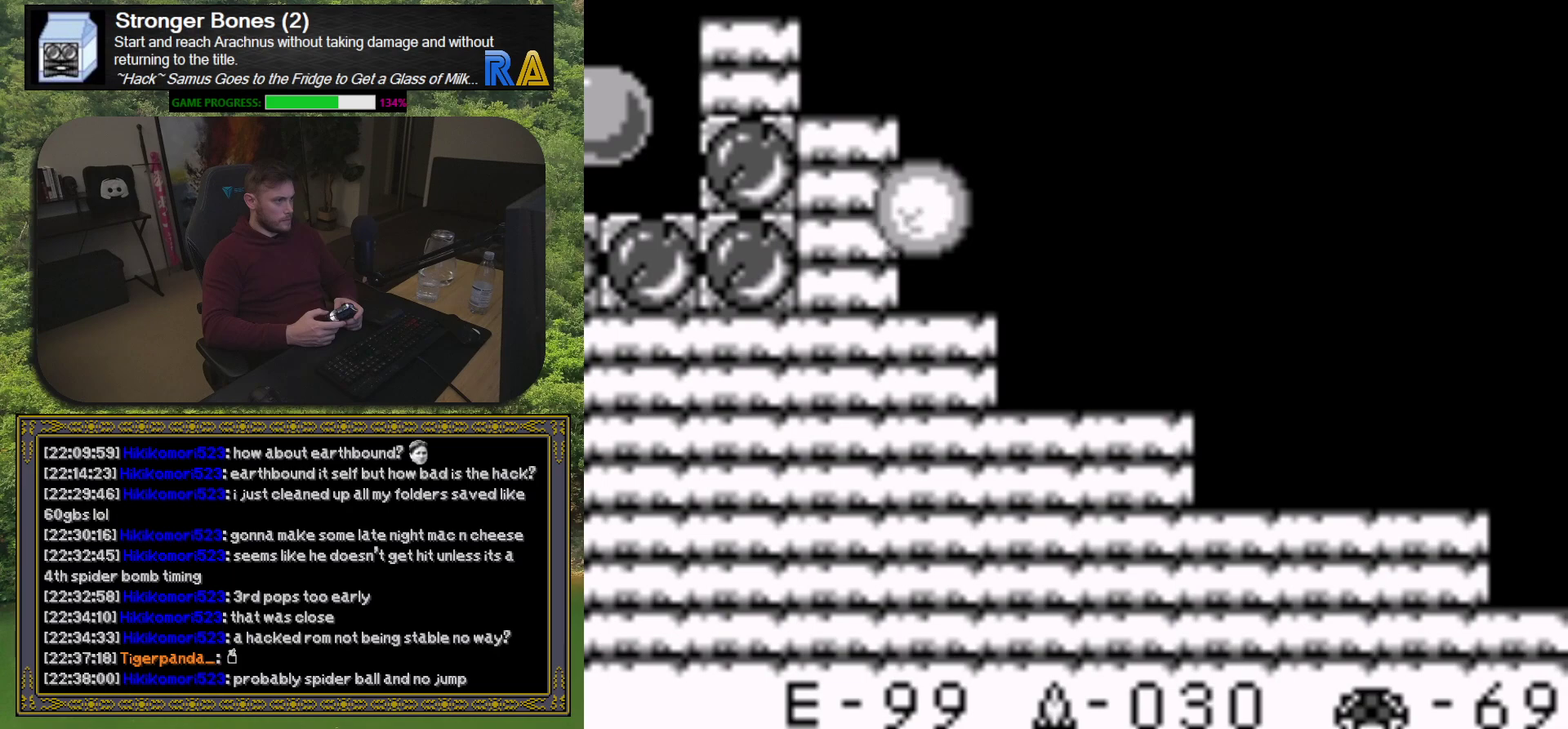
{"buttons": [], "events": [[100, "DPAD_UP", "down"], [183, "DPAD_UP", "up"], [300, "DPAD_UP", "down"], [417, "DPAD_UP", "up"]]}
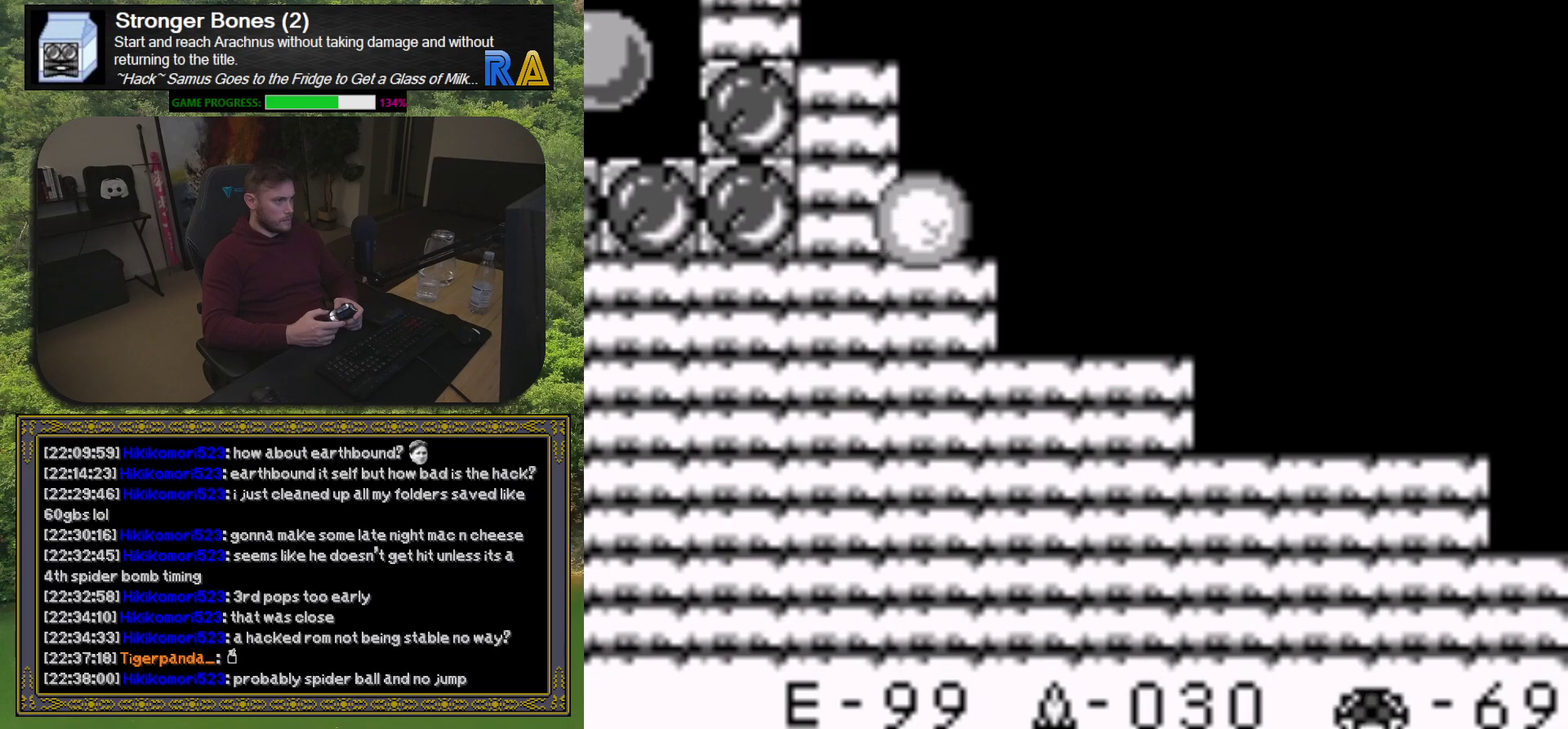
{"buttons": [], "events": [[67, "DPAD_UP", "down"], [167, "DPAD_UP", "up"], [267, "DPAD_UP", "down"], [350, "DPAD_UP", "up"]]}
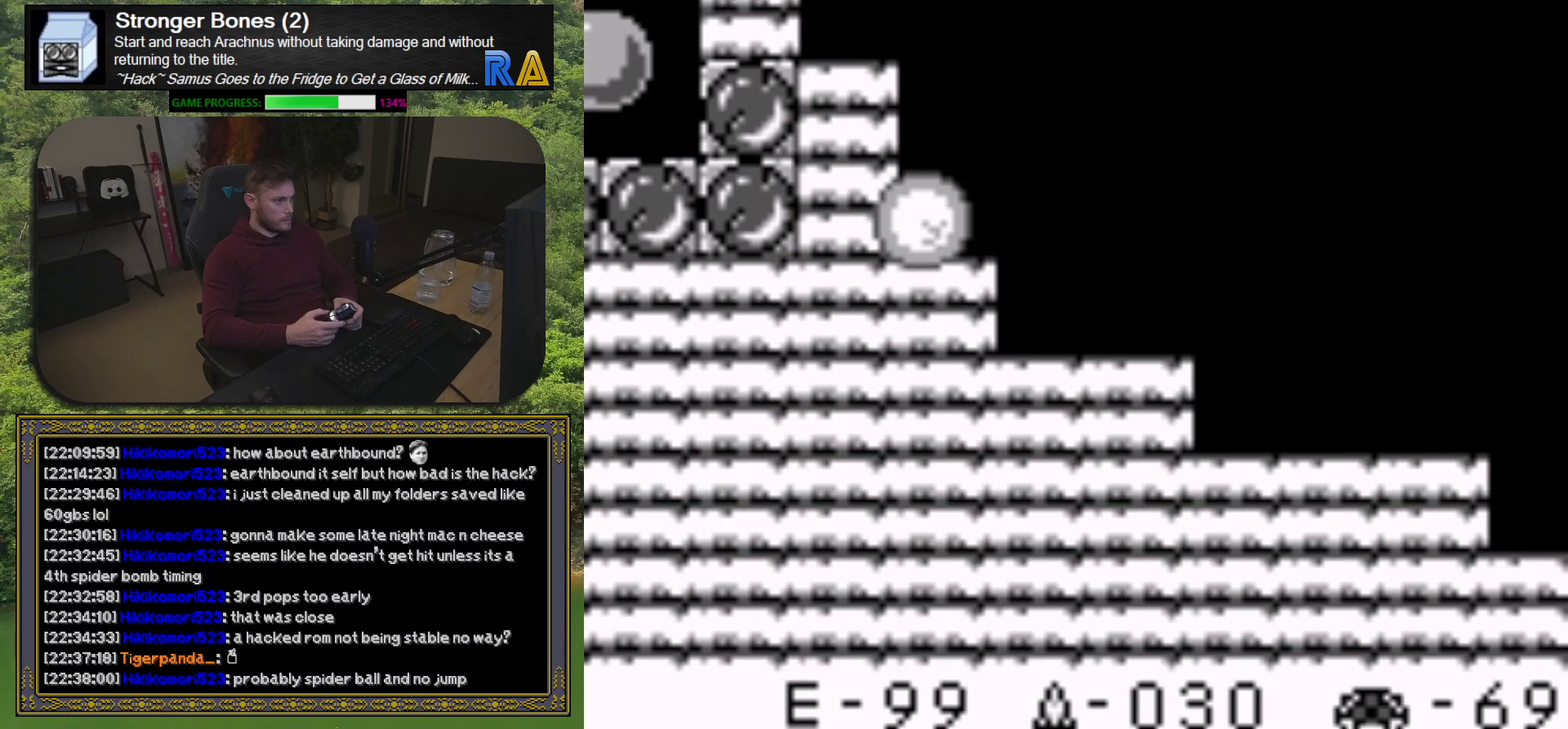
{"buttons": ["DPAD_RIGHT"], "events": [[217, "DPAD_UP", "down"], [300, "DPAD_UP", "up"], [450, "DPAD_RIGHT", "down"]]}
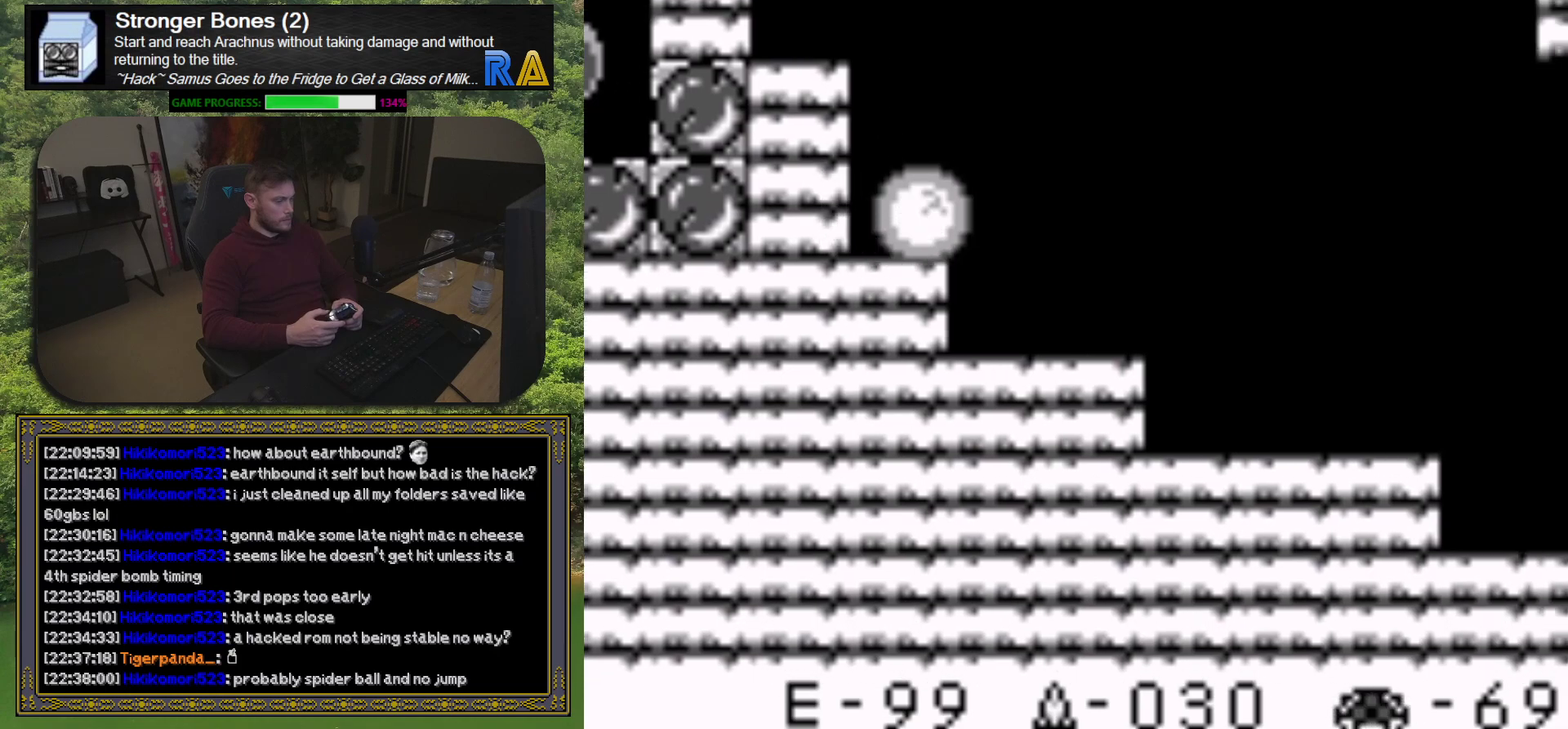
{"buttons": ["DPAD_UP"], "events": [[50, "DPAD_RIGHT", "up"], [183, "DPAD_UP", "down"], [300, "DPAD_UP", "up"], [500, "DPAD_UP", "down"]]}
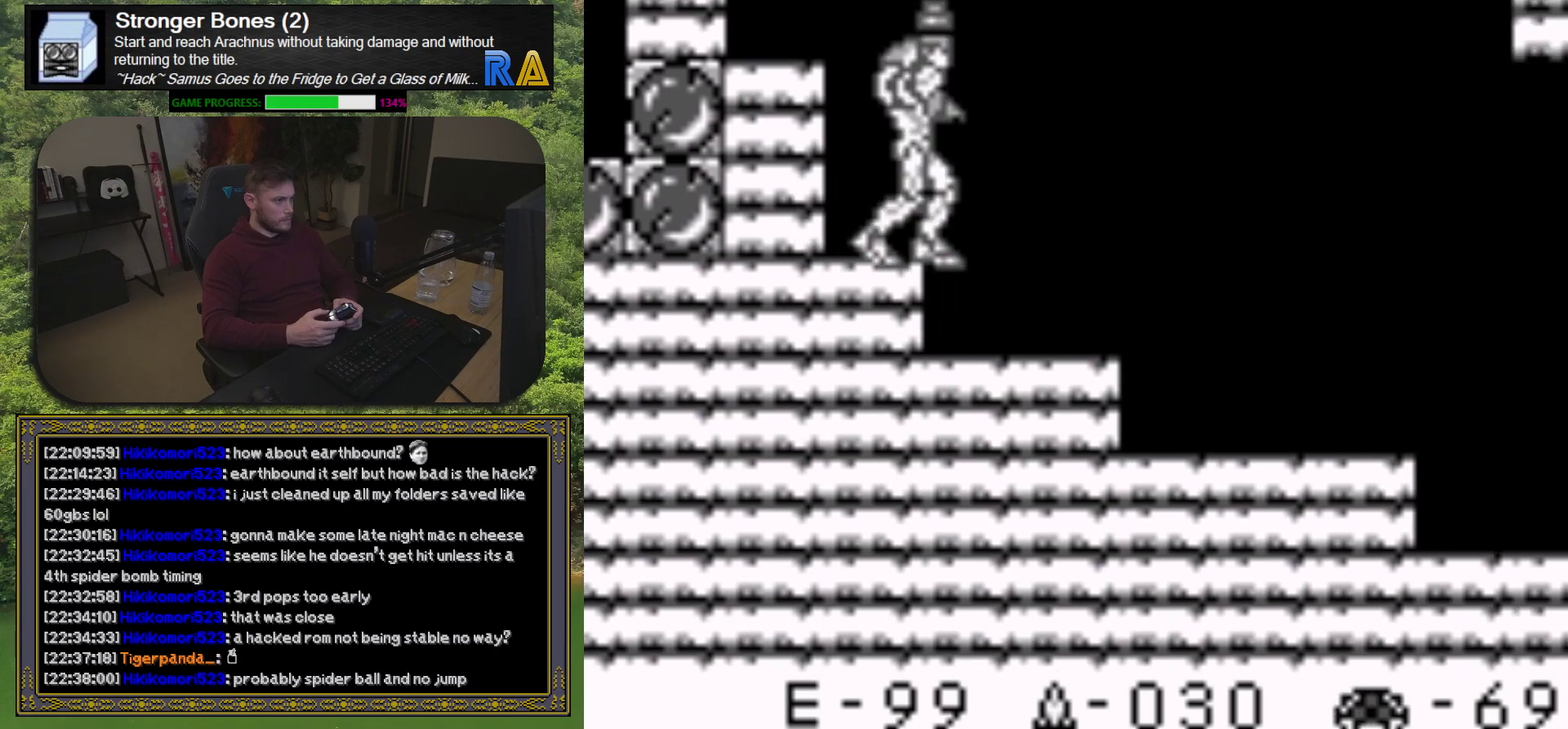
{"buttons": [], "events": [[83, "DPAD_UP", "up"], [300, "DPAD_LEFT", "down"], [500, "DPAD_LEFT", "up"]]}
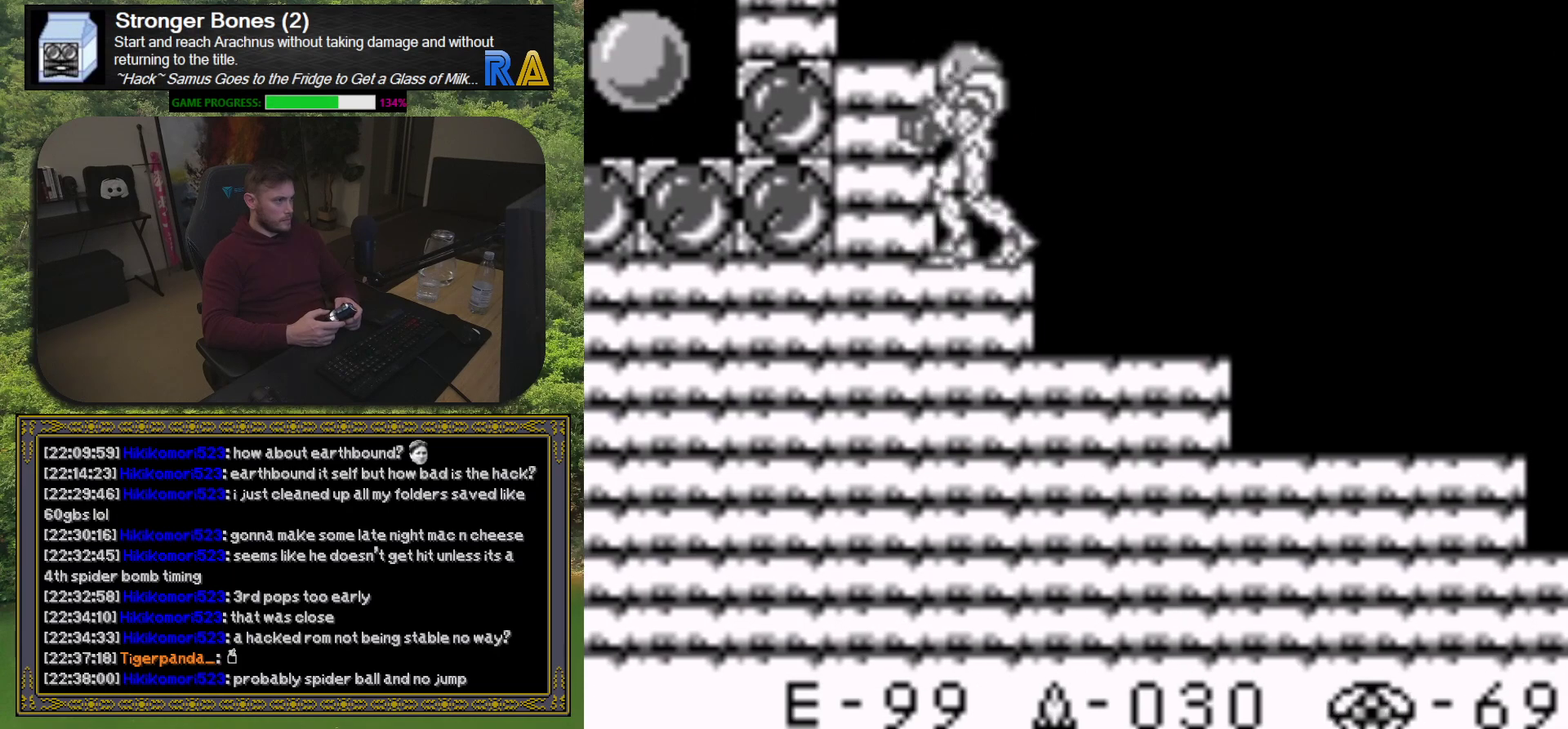
{"buttons": [], "events": [[50, "X", "down"], [167, "X", "up"], [333, "X", "down"], [450, "X", "up"]]}
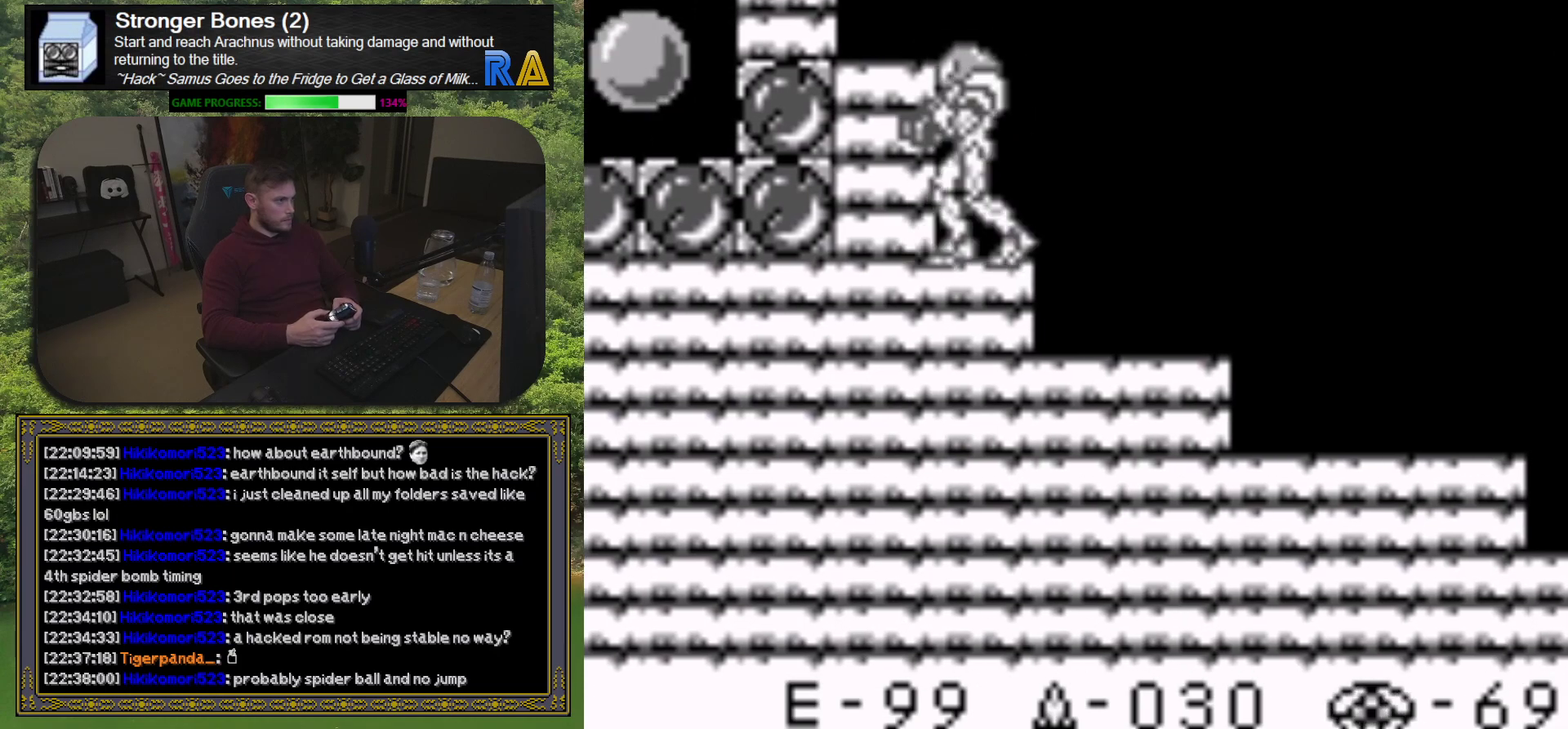
{"buttons": [], "events": [[50, "X", "down"], [150, "X", "up"], [383, "DPAD_DOWN", "down"], [467, "DPAD_DOWN", "up"]]}
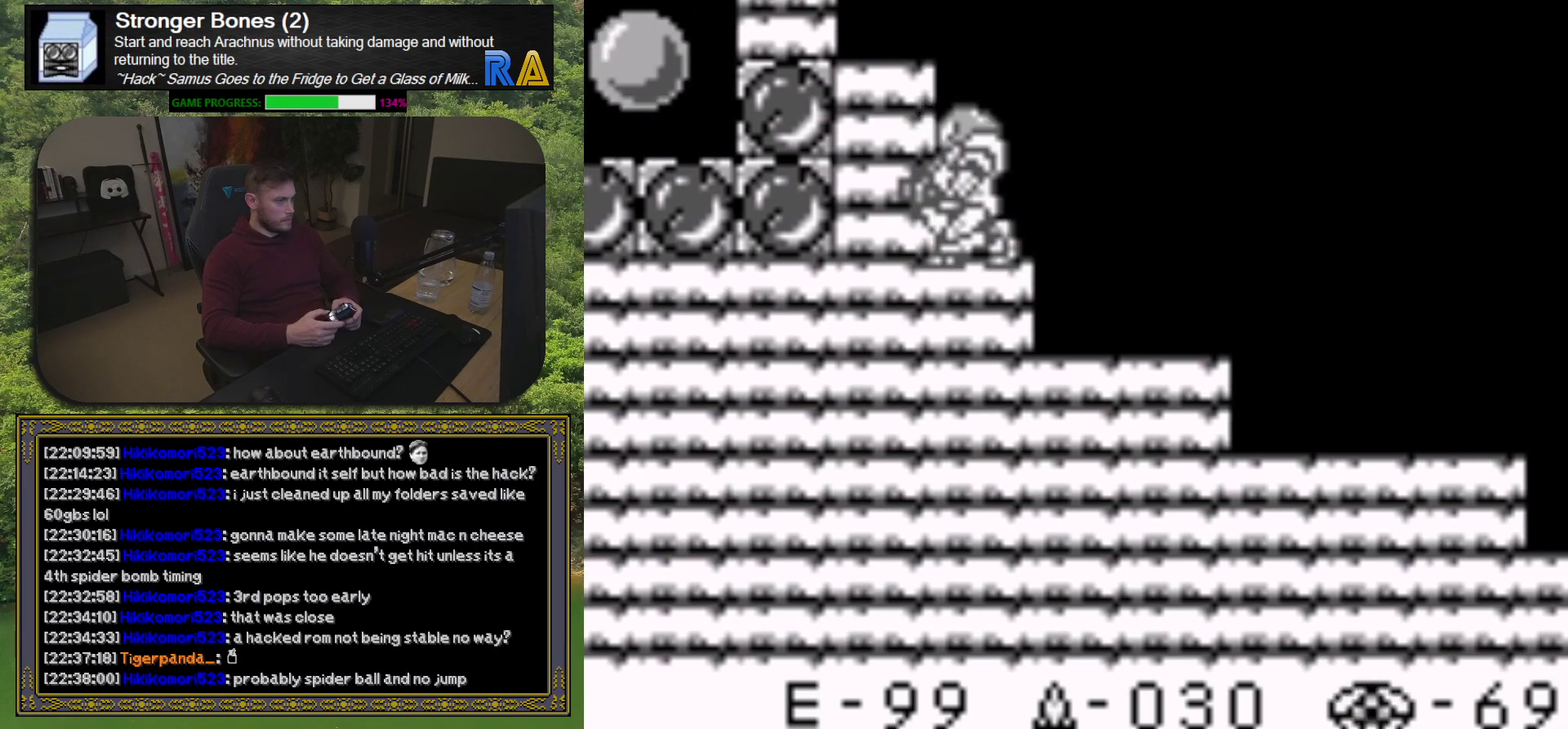
{"buttons": [], "events": [[83, "DPAD_DOWN", "down"], [150, "DPAD_DOWN", "up"], [317, "DPAD_DOWN", "down"], [400, "DPAD_DOWN", "up"]]}
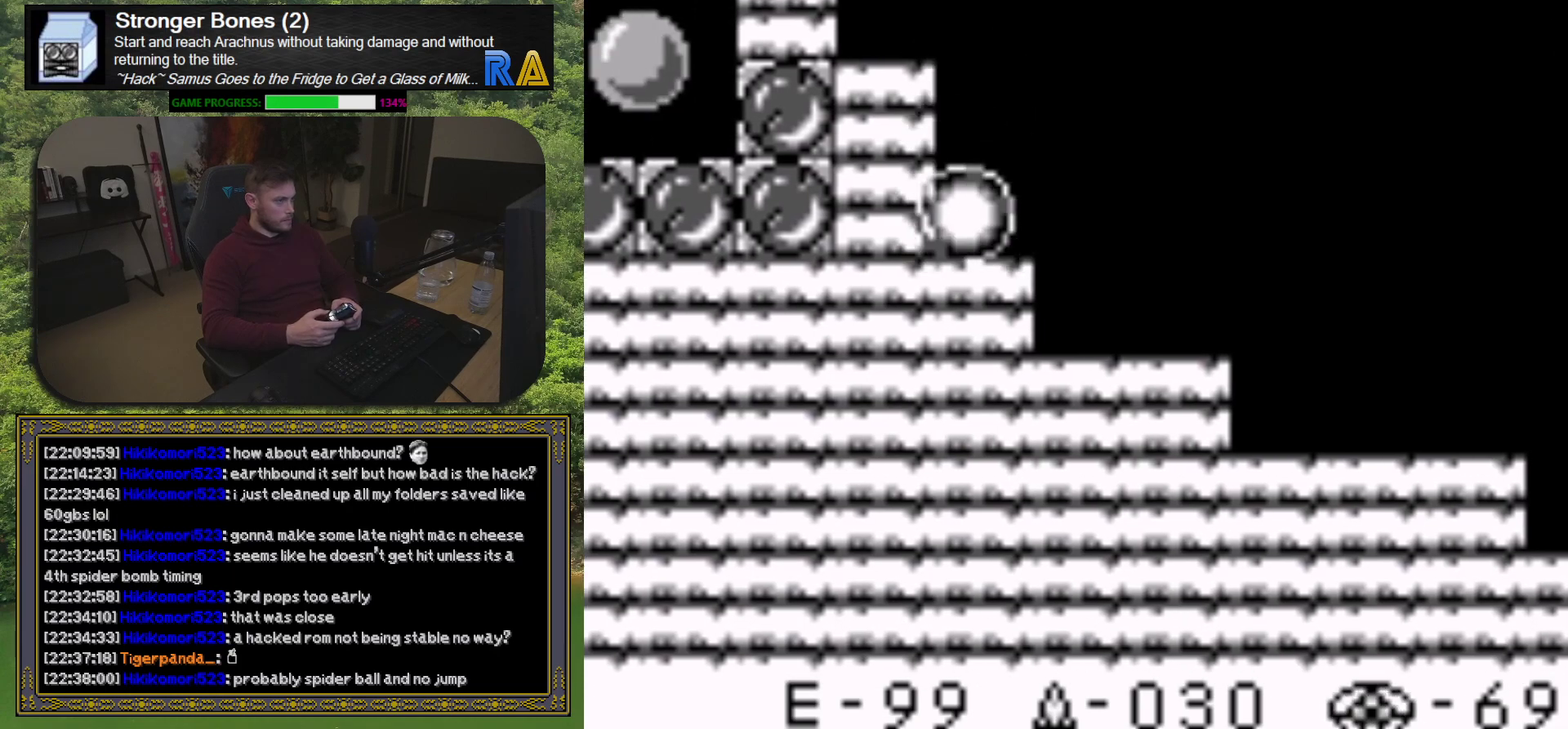
{"buttons": [], "events": [[83, "DPAD_LEFT", "down"], [467, "DPAD_LEFT", "up"]]}